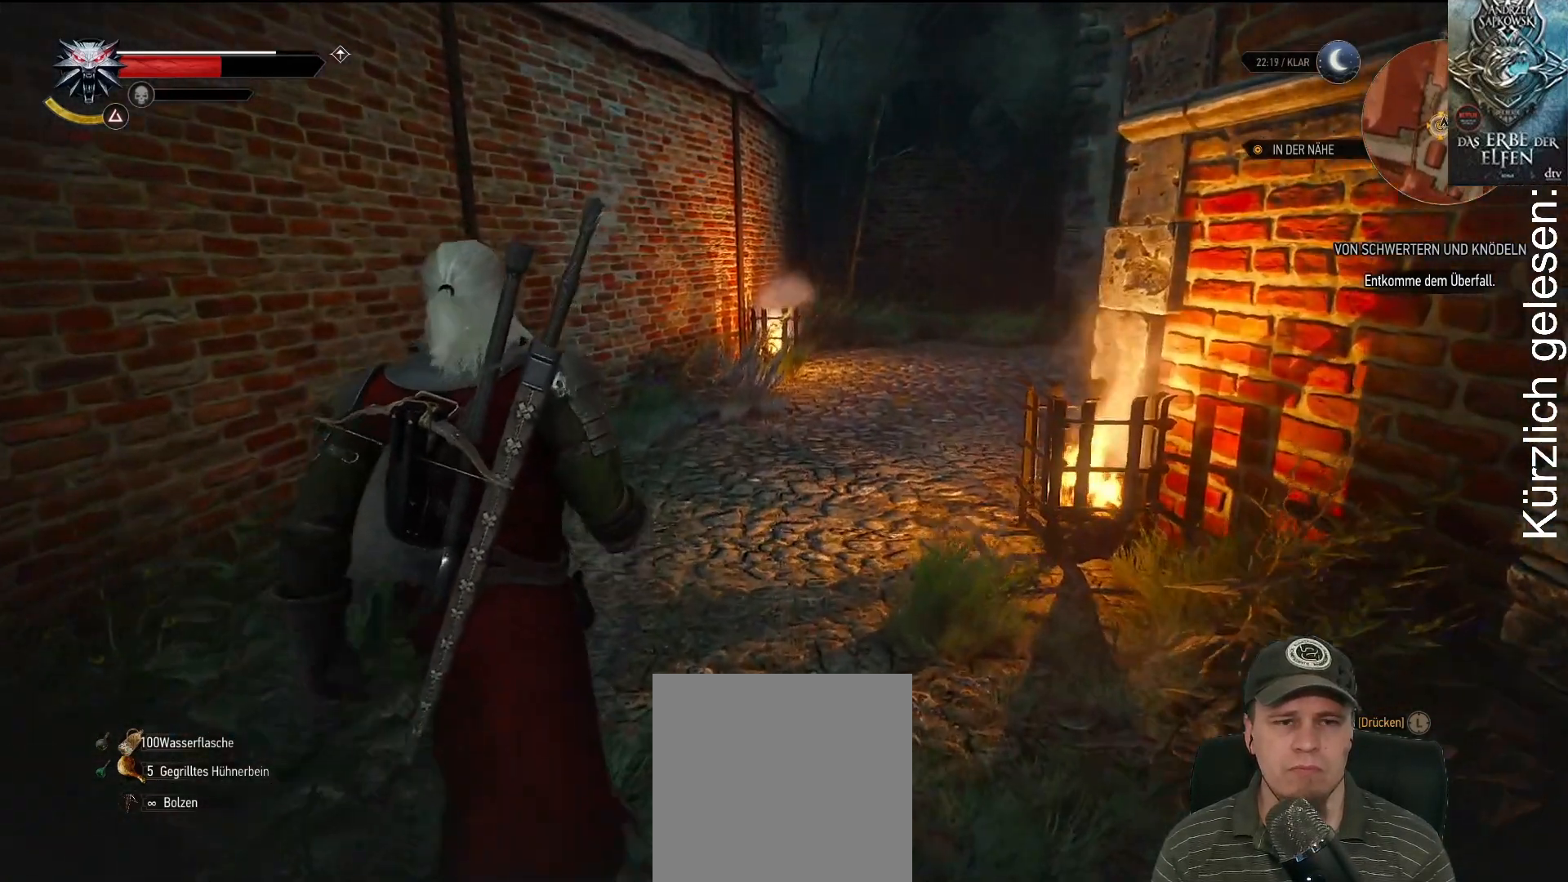
Gameplay with a controller (Xbox layout); each line is a JSON object with the inputs held at the frame after it. "events" lists button and stick changes between this image and that frame as [ms after this image, input, new state], when the widget could be followed in between.
{"buttons": [], "left_stick": "up", "right_stick": "center", "events": []}
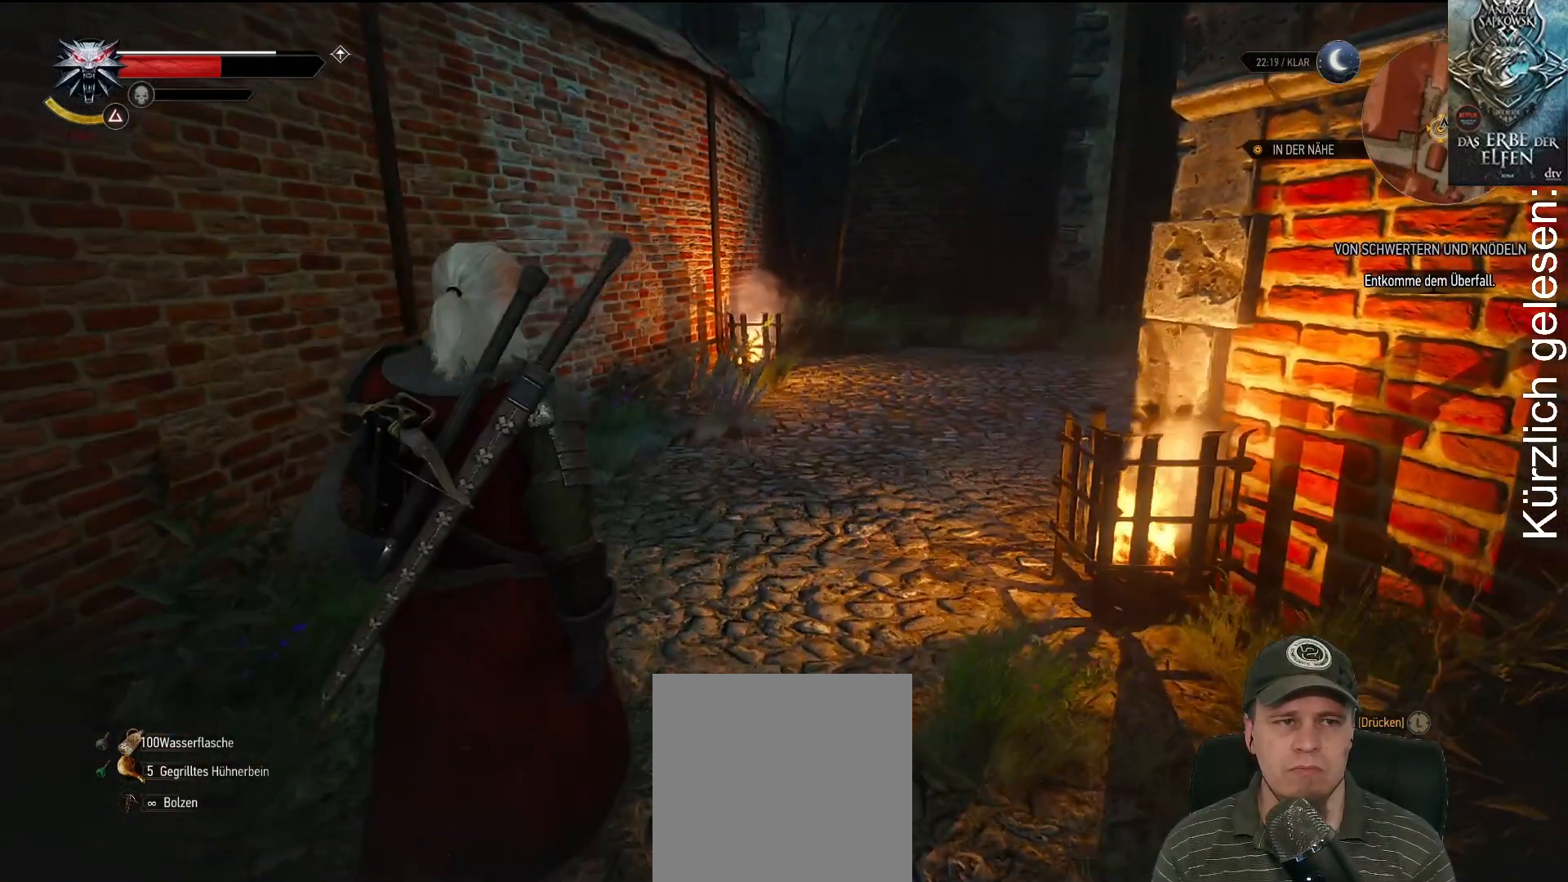
{"buttons": [], "left_stick": "up", "right_stick": "center", "events": []}
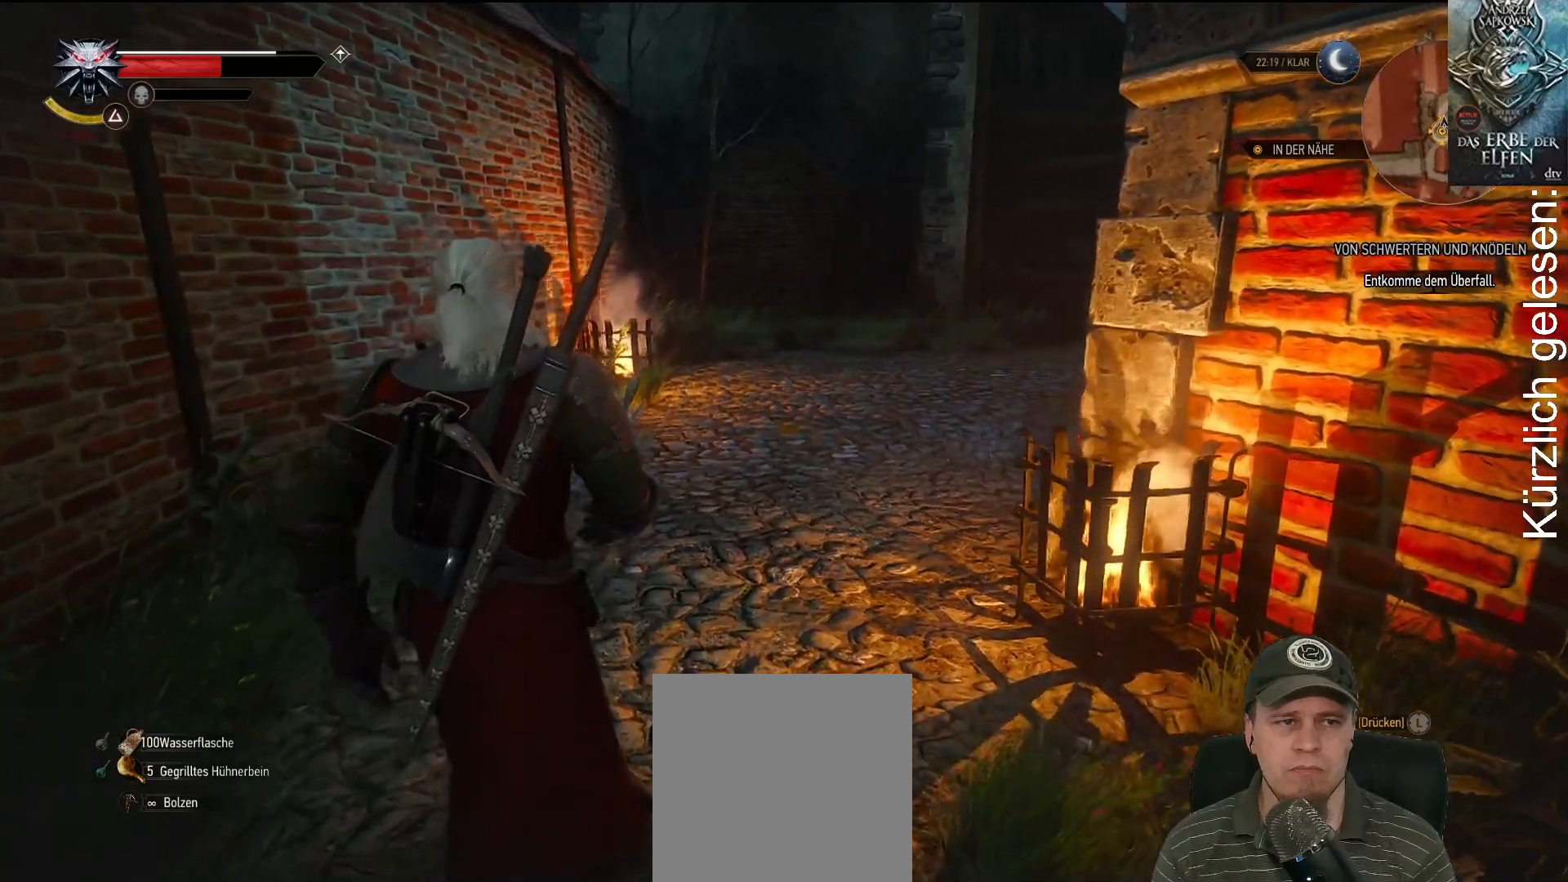
{"buttons": [], "left_stick": "up", "right_stick": "center"}
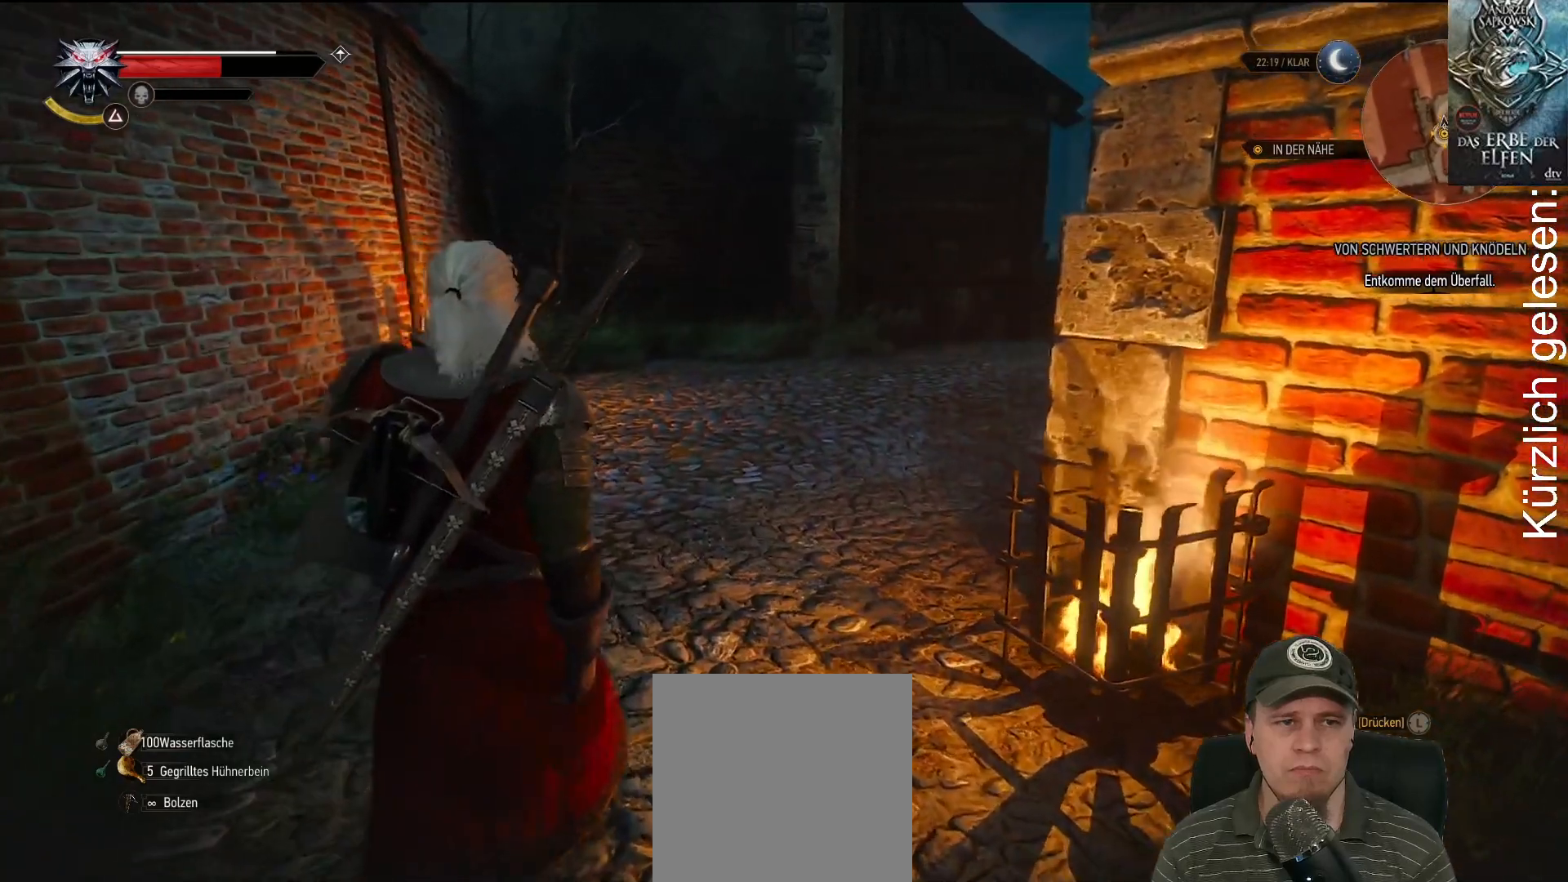
{"buttons": [], "left_stick": "up", "right_stick": "center", "events": []}
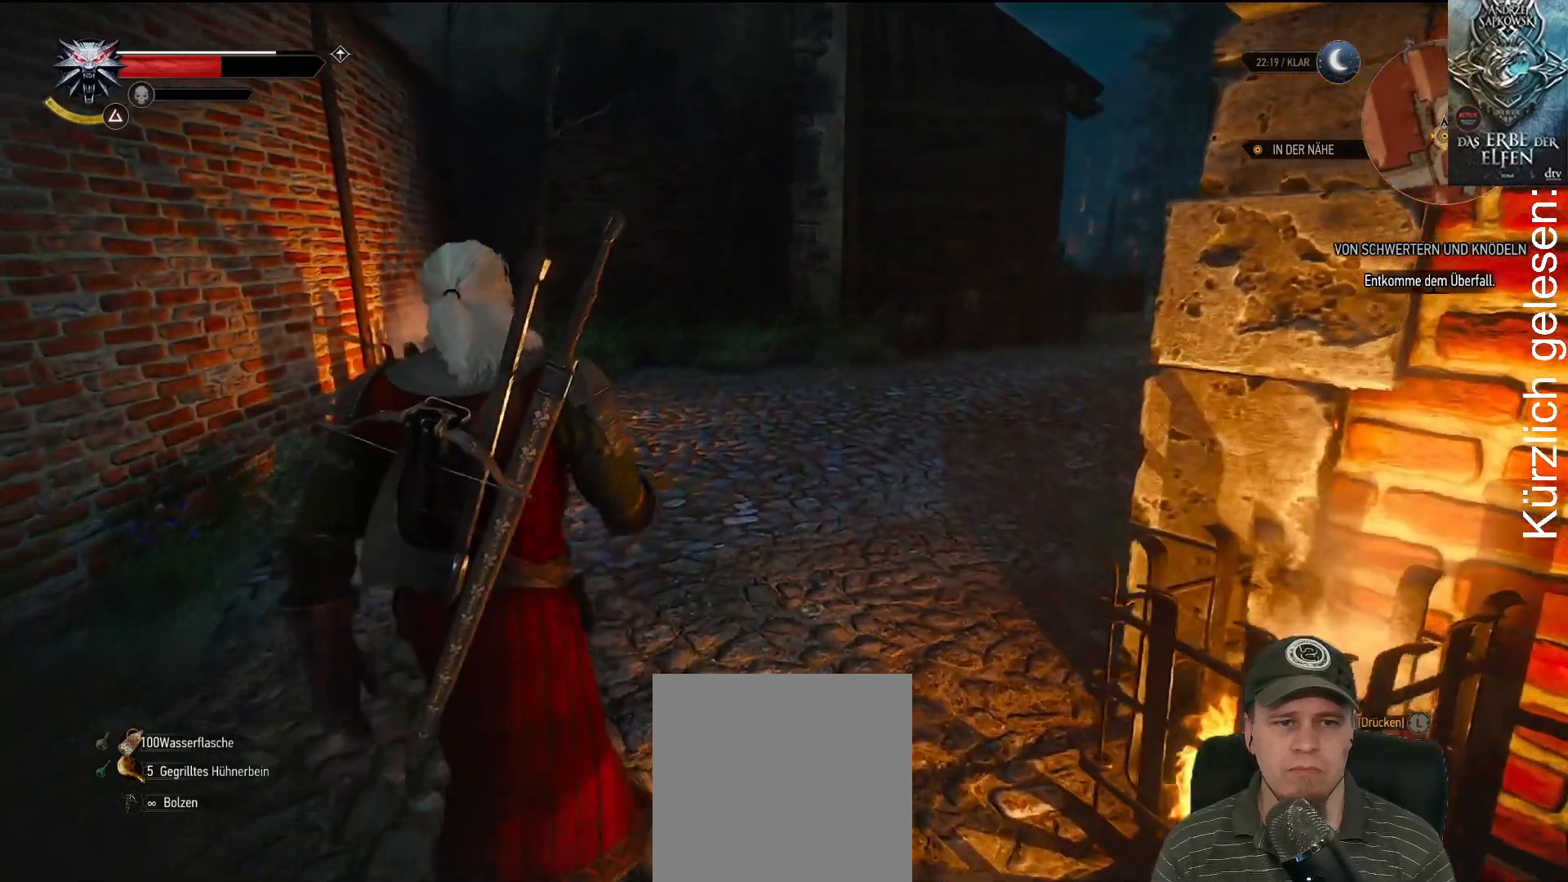
{"buttons": [], "left_stick": "up", "right_stick": "center", "events": []}
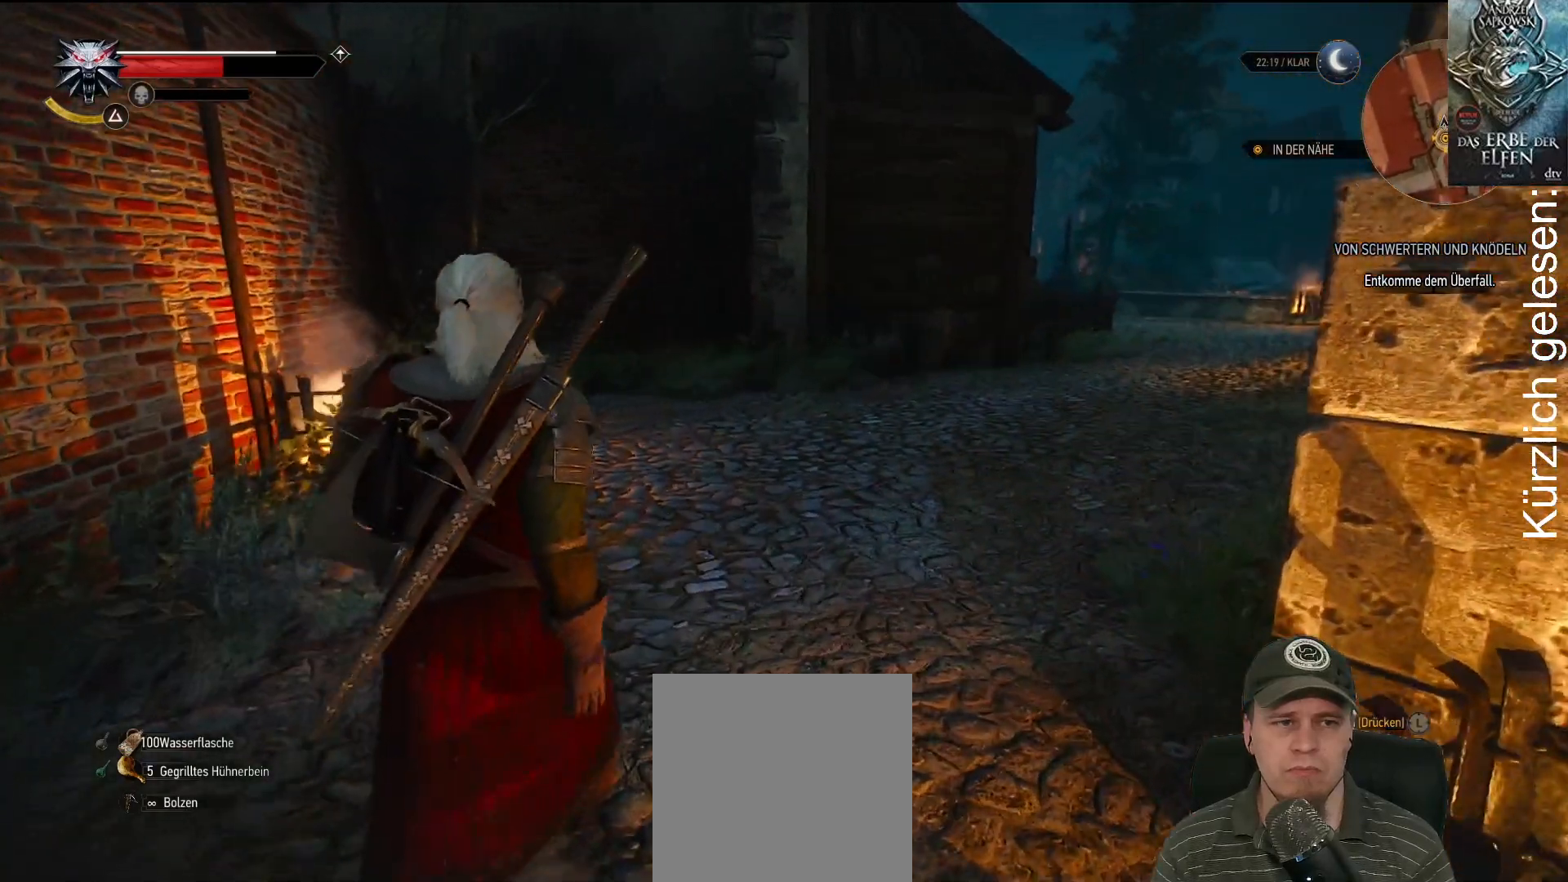
{"buttons": [], "left_stick": "up", "right_stick": "center", "events": []}
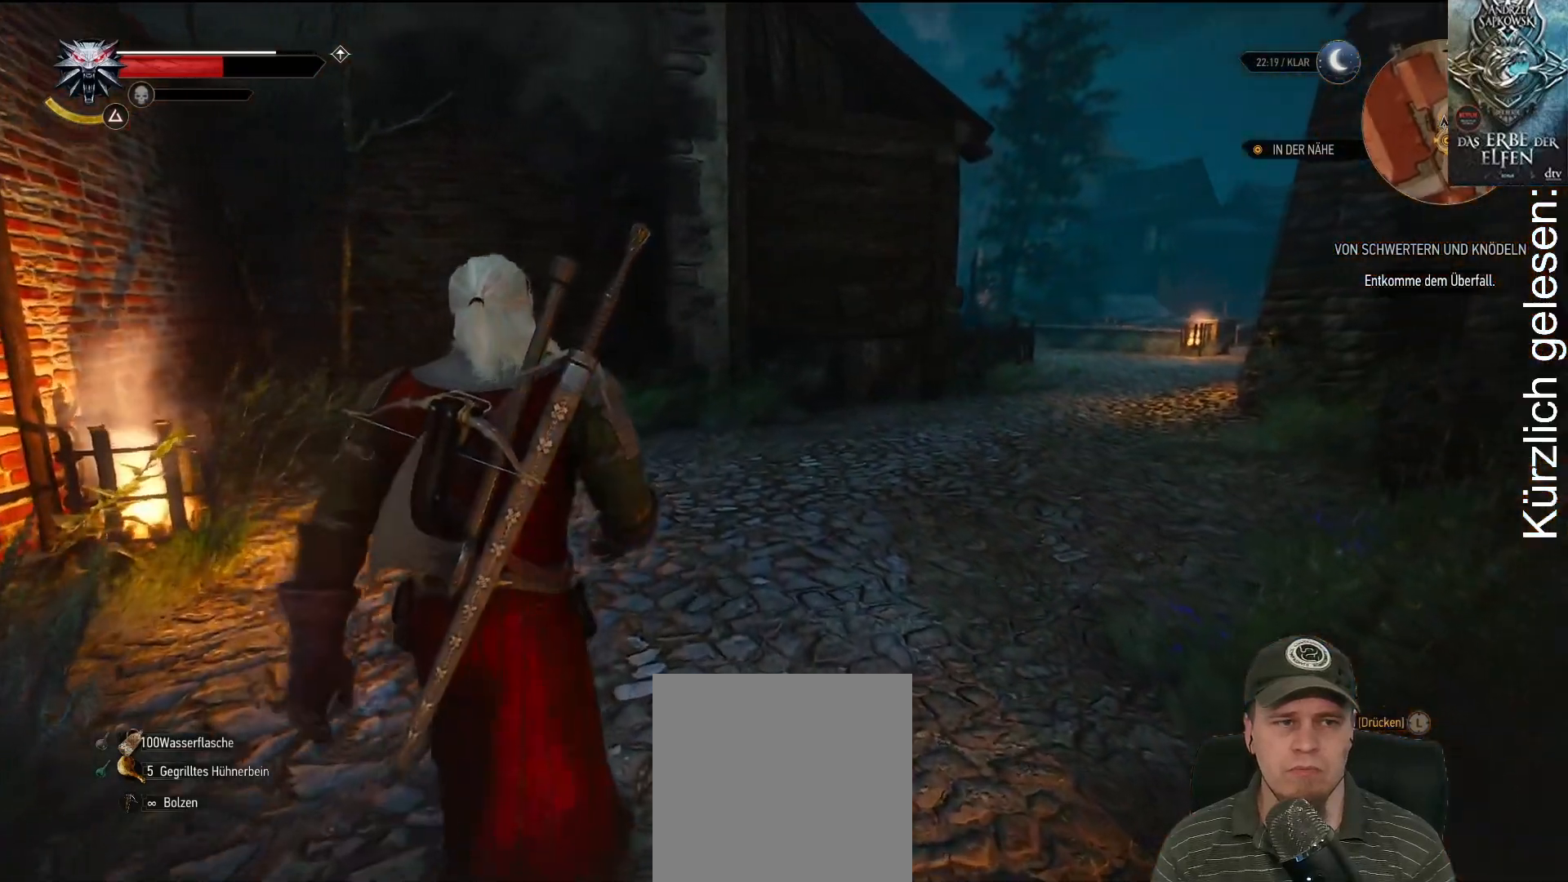
{"buttons": [], "left_stick": "up", "right_stick": "center", "events": []}
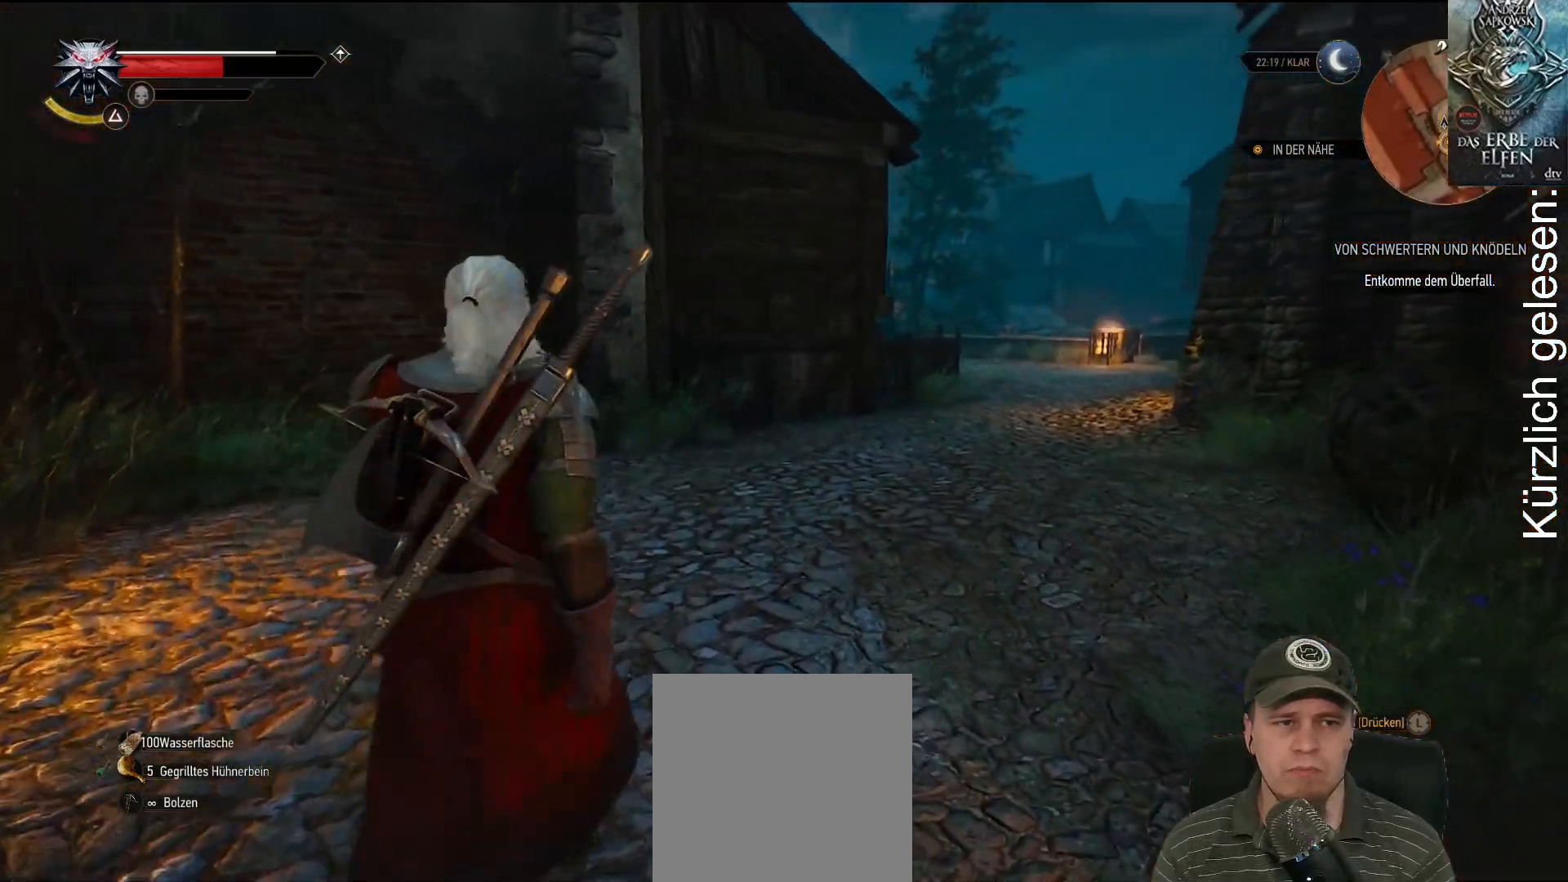
{"buttons": [], "left_stick": "up", "right_stick": "center", "events": []}
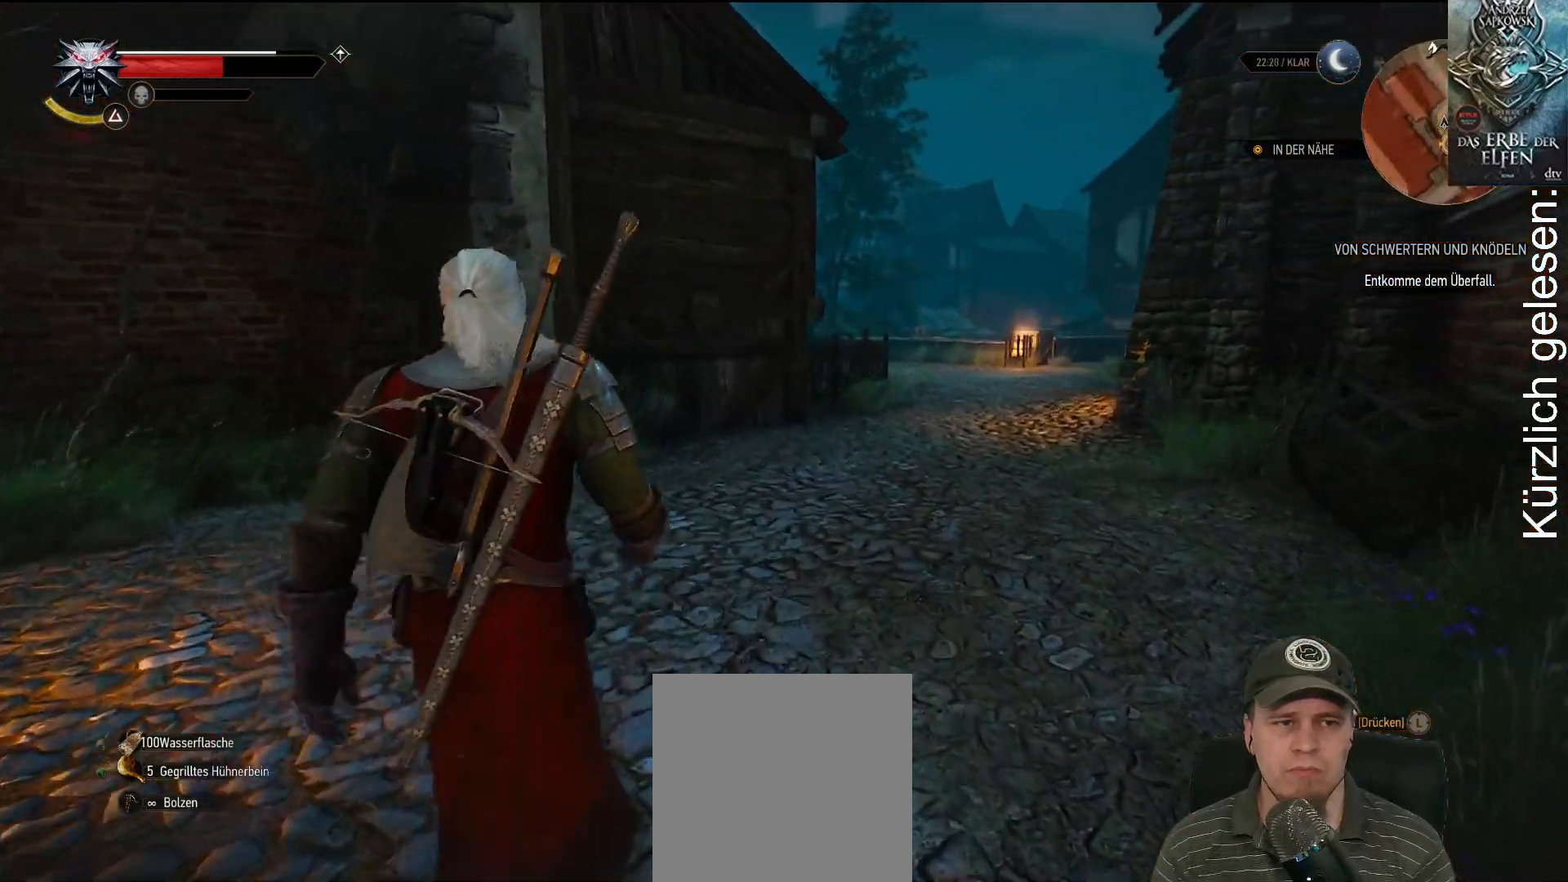
{"buttons": [], "left_stick": "up", "right_stick": "center", "events": []}
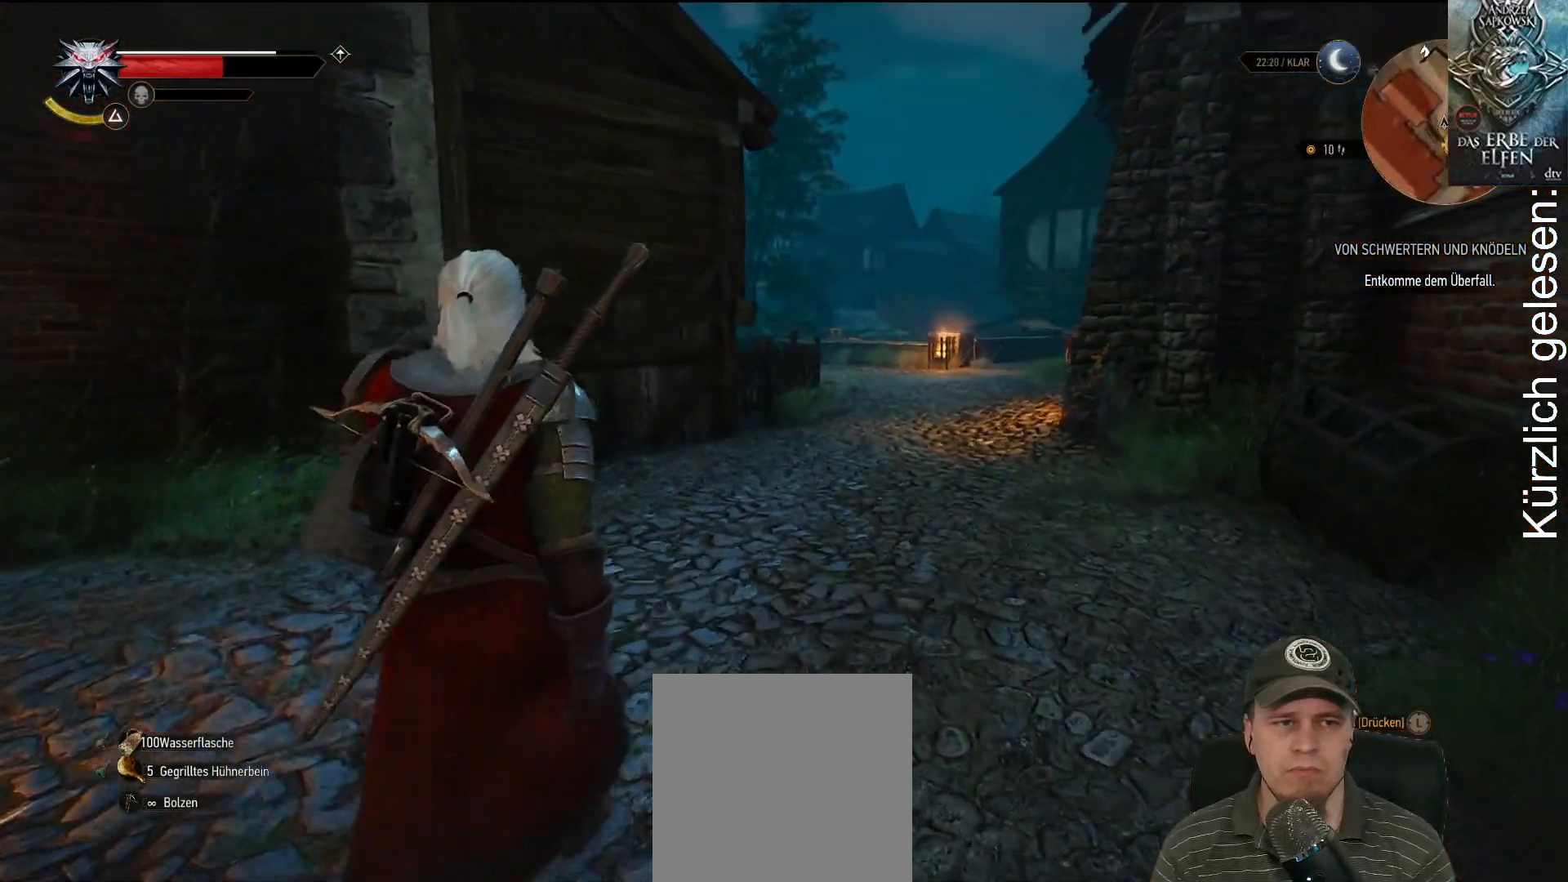
{"buttons": [], "left_stick": "up", "right_stick": "center", "events": []}
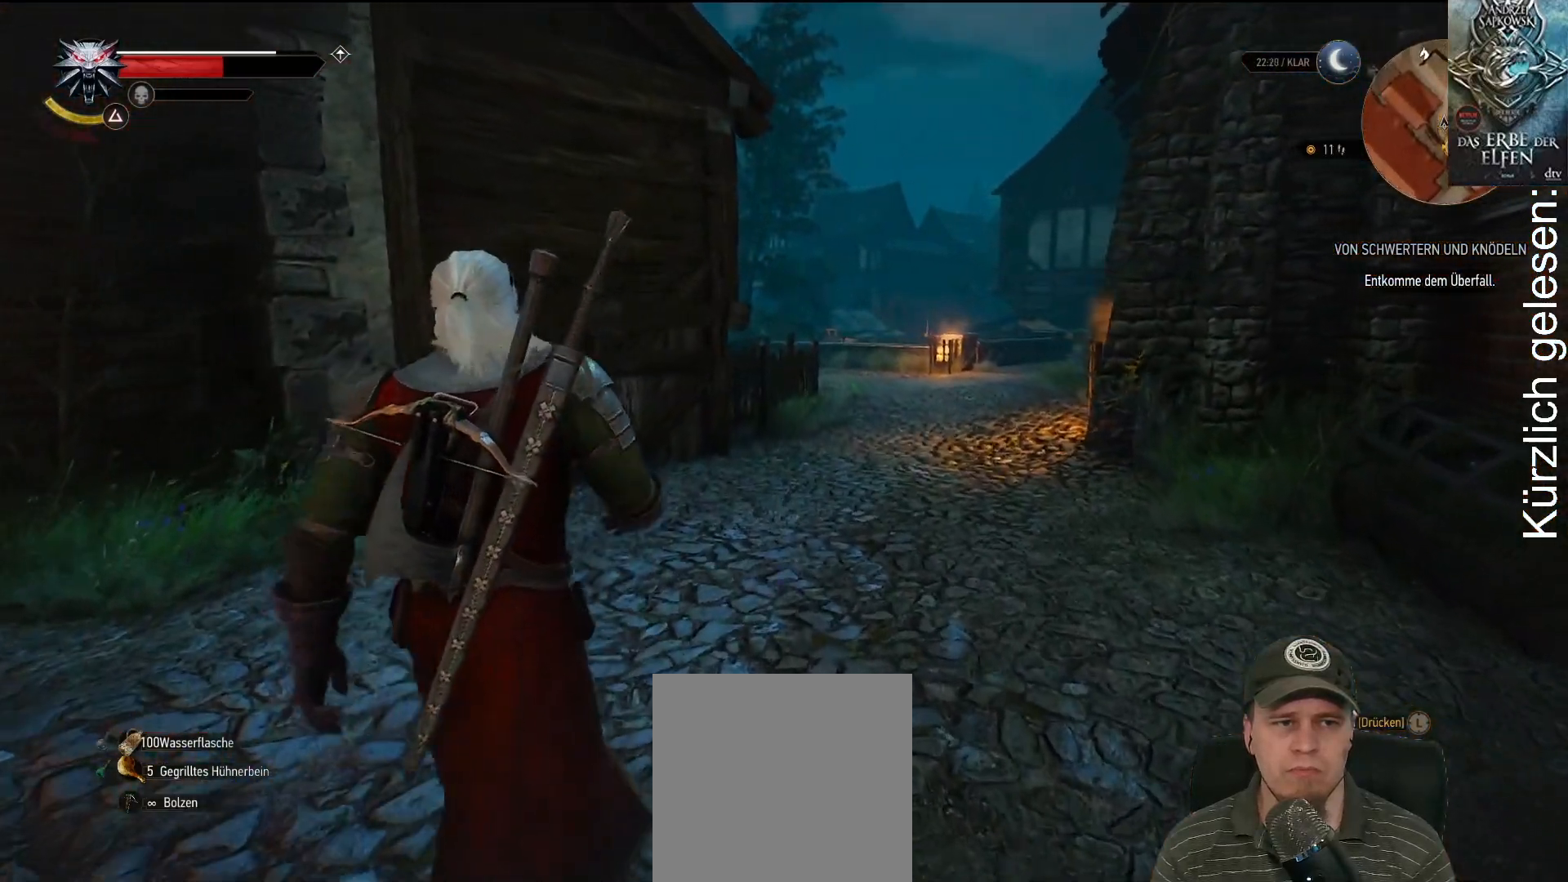
{"buttons": [], "left_stick": "up", "right_stick": "center", "events": []}
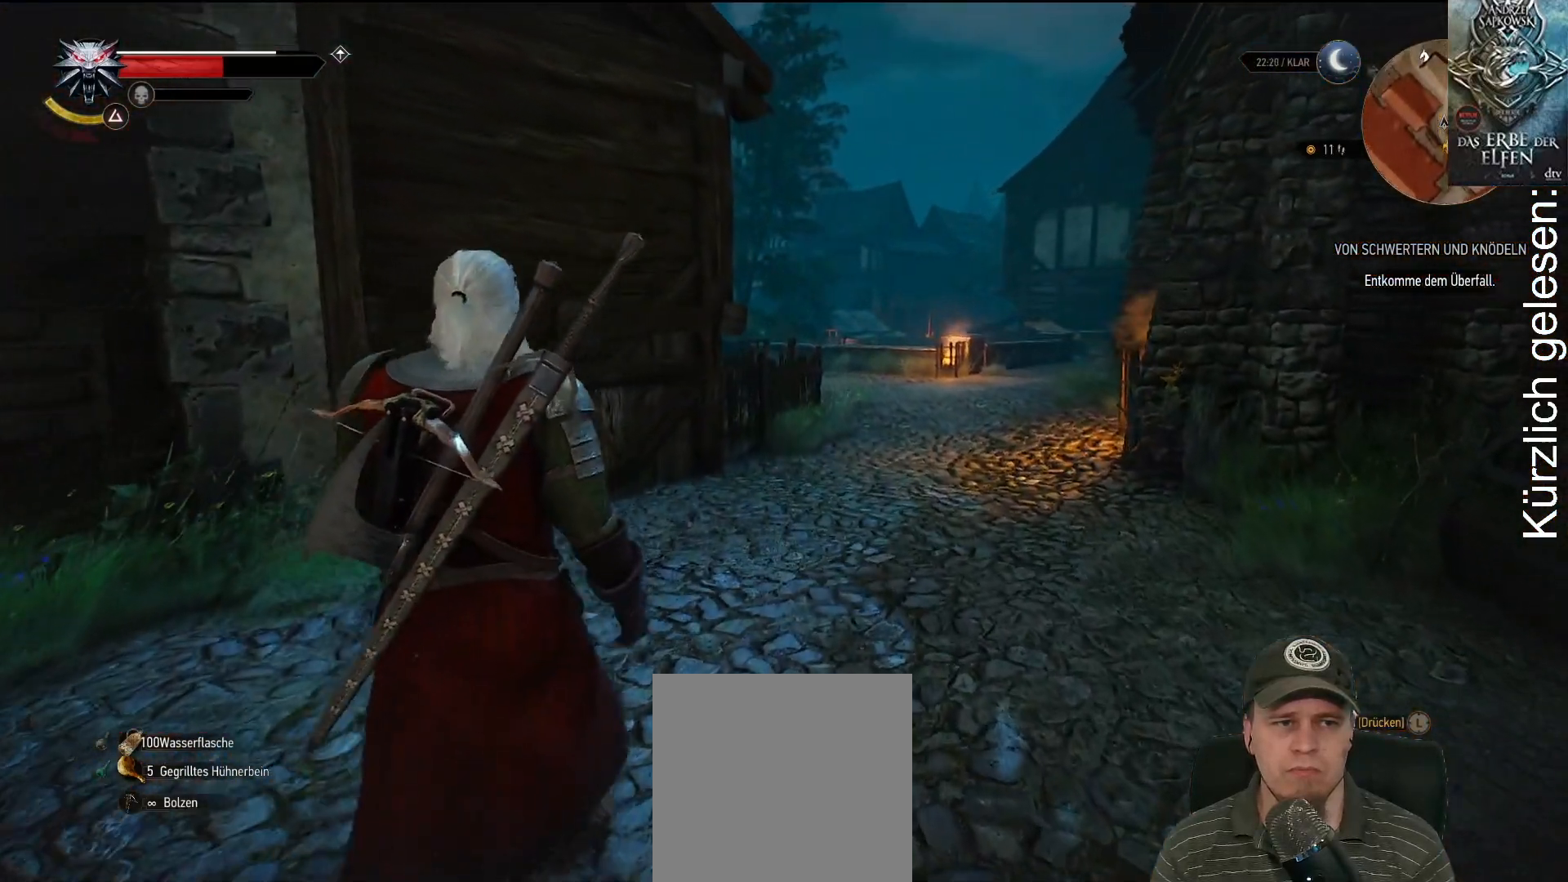
{"buttons": [], "left_stick": "up", "right_stick": "center", "events": []}
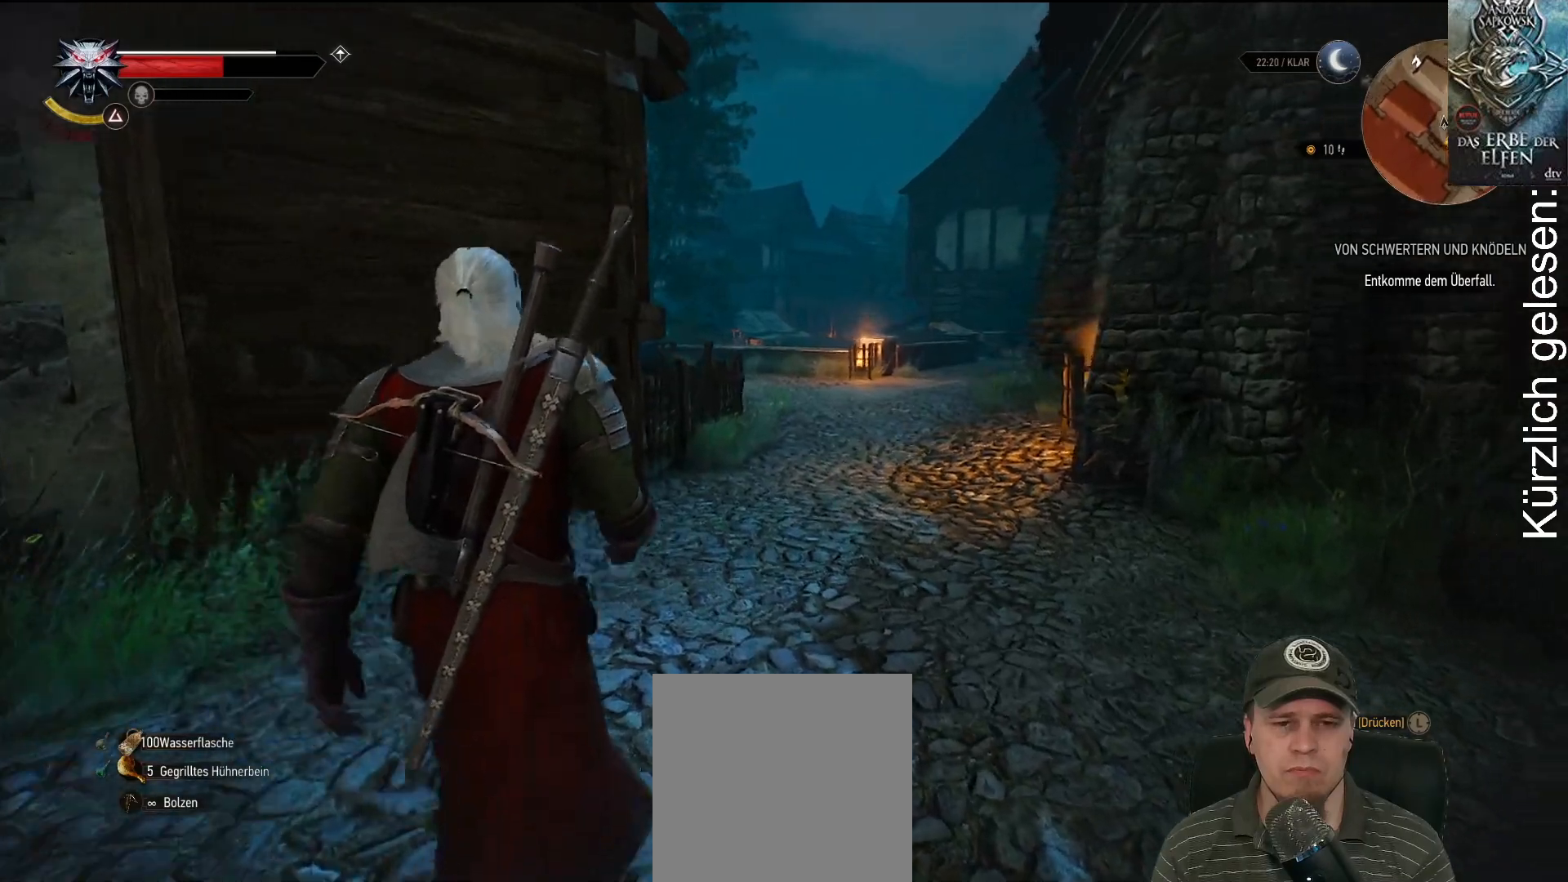
{"buttons": [], "left_stick": "up", "right_stick": "center", "events": []}
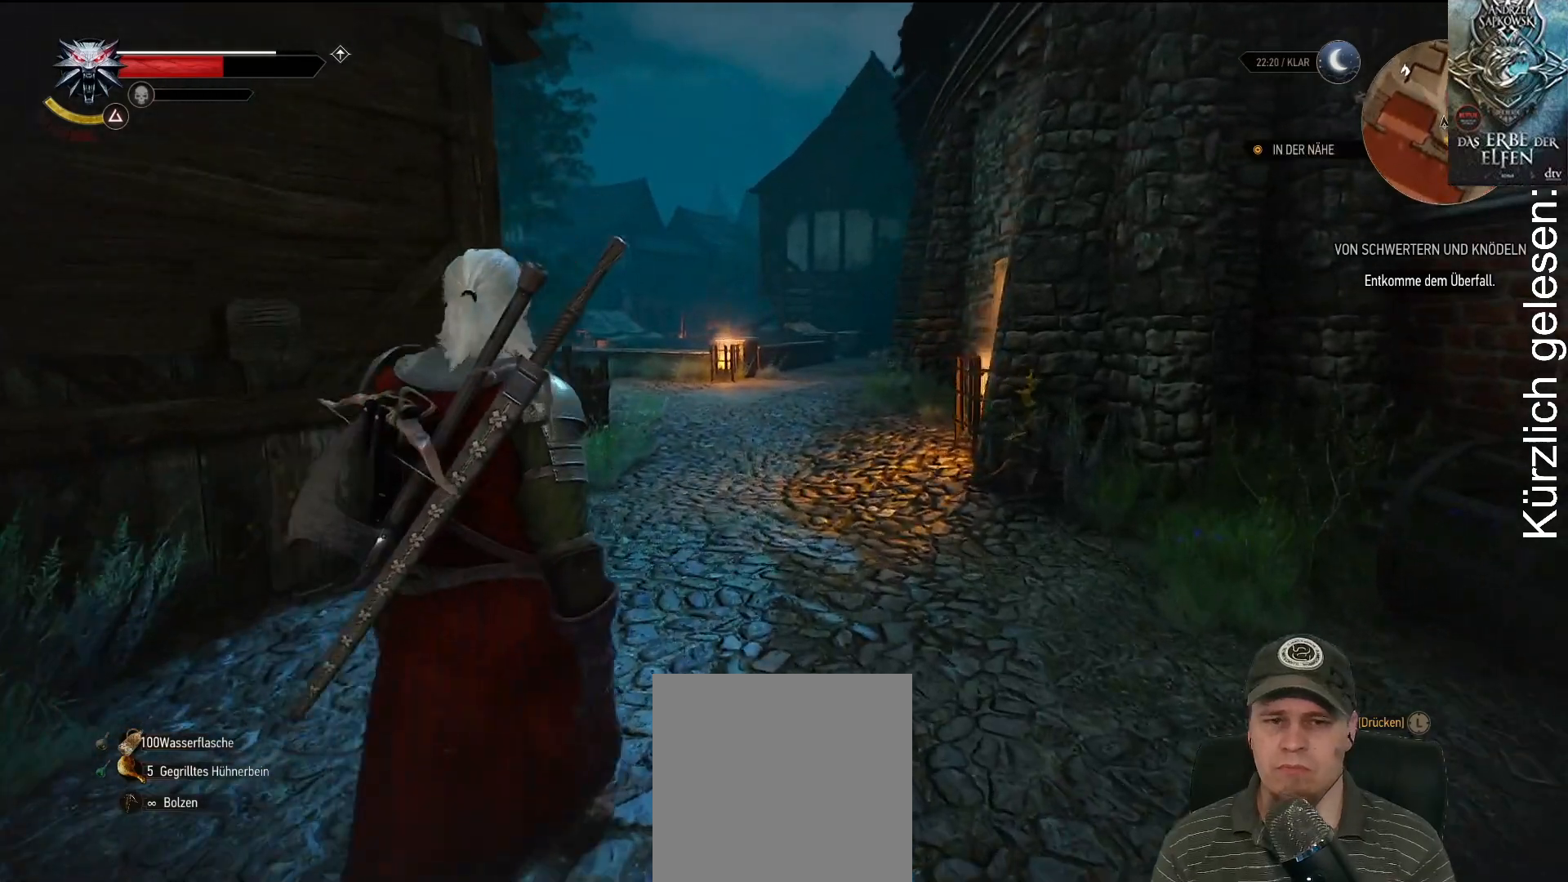
{"buttons": [], "left_stick": "up", "right_stick": "center", "events": []}
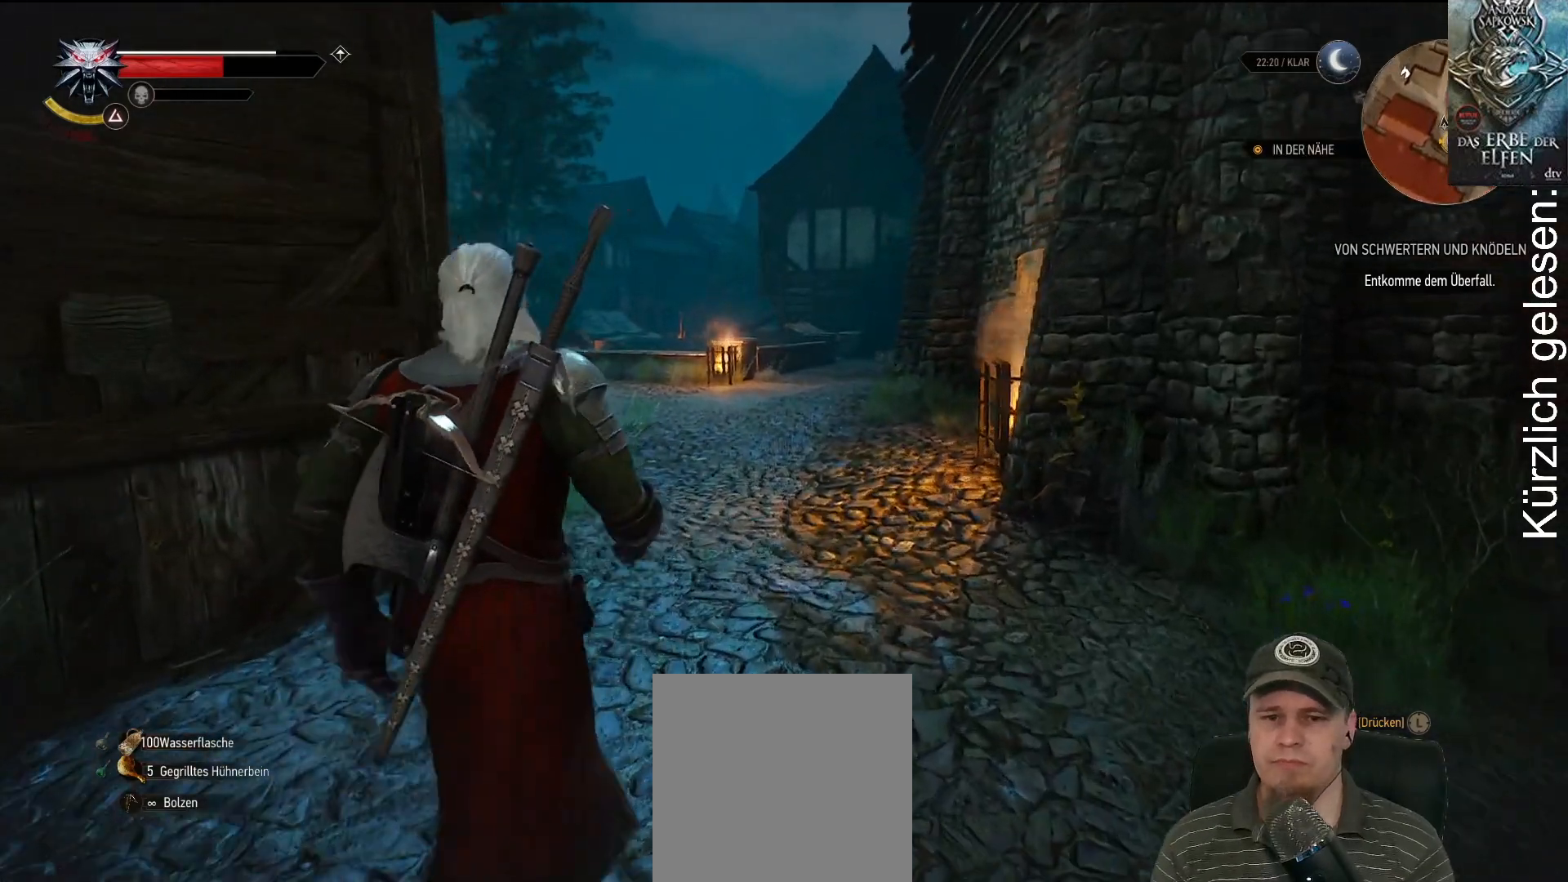
{"buttons": [], "left_stick": "up", "right_stick": "center", "events": []}
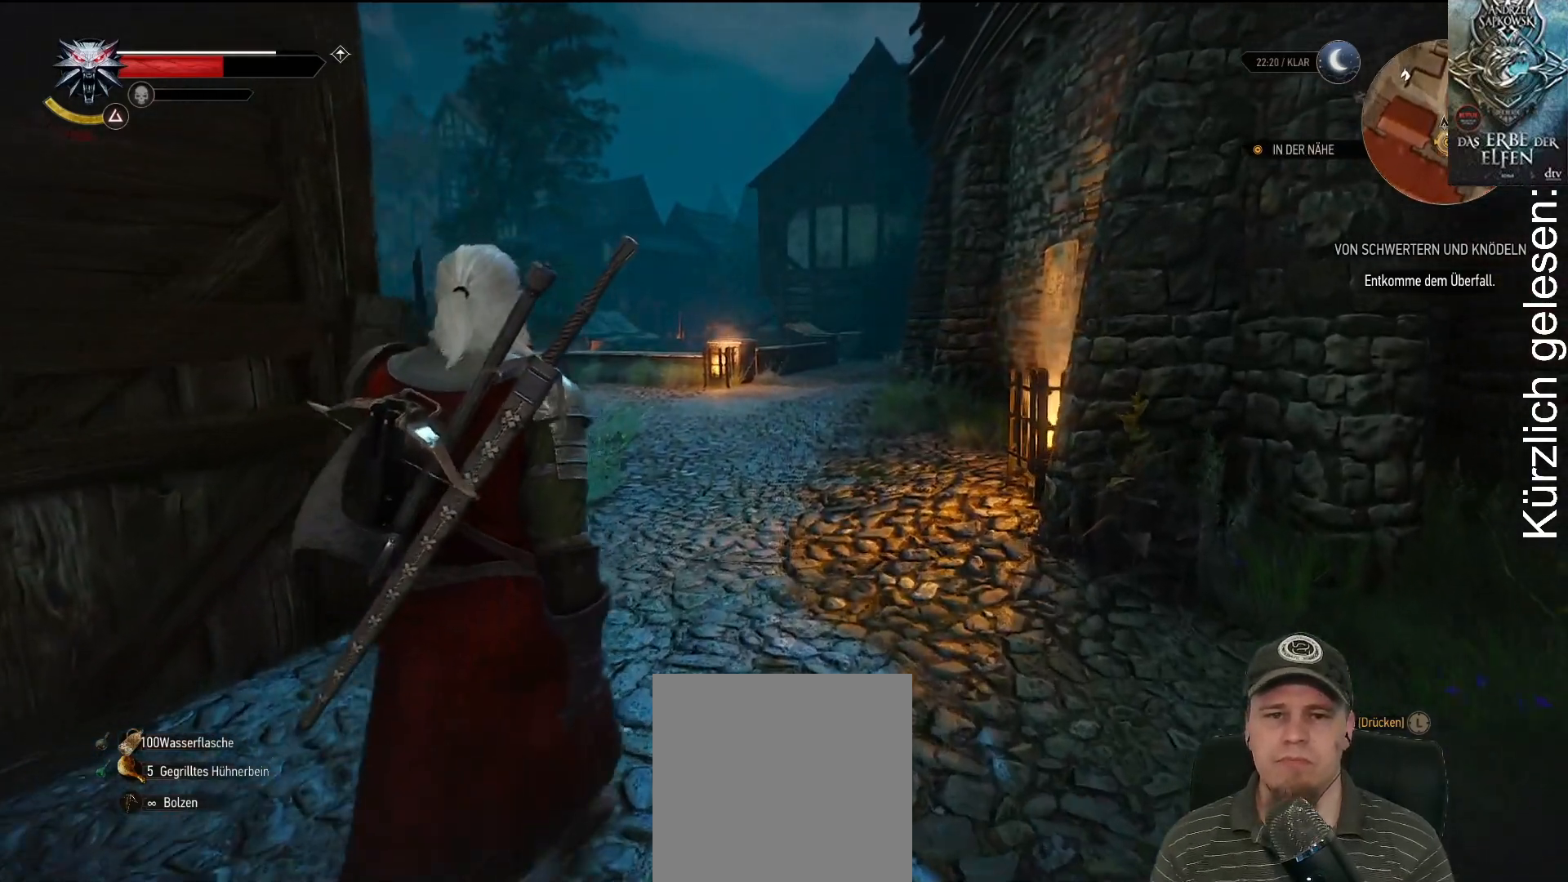
{"buttons": [], "left_stick": "up", "right_stick": "down", "events": [[317, "right_stick", "down"]]}
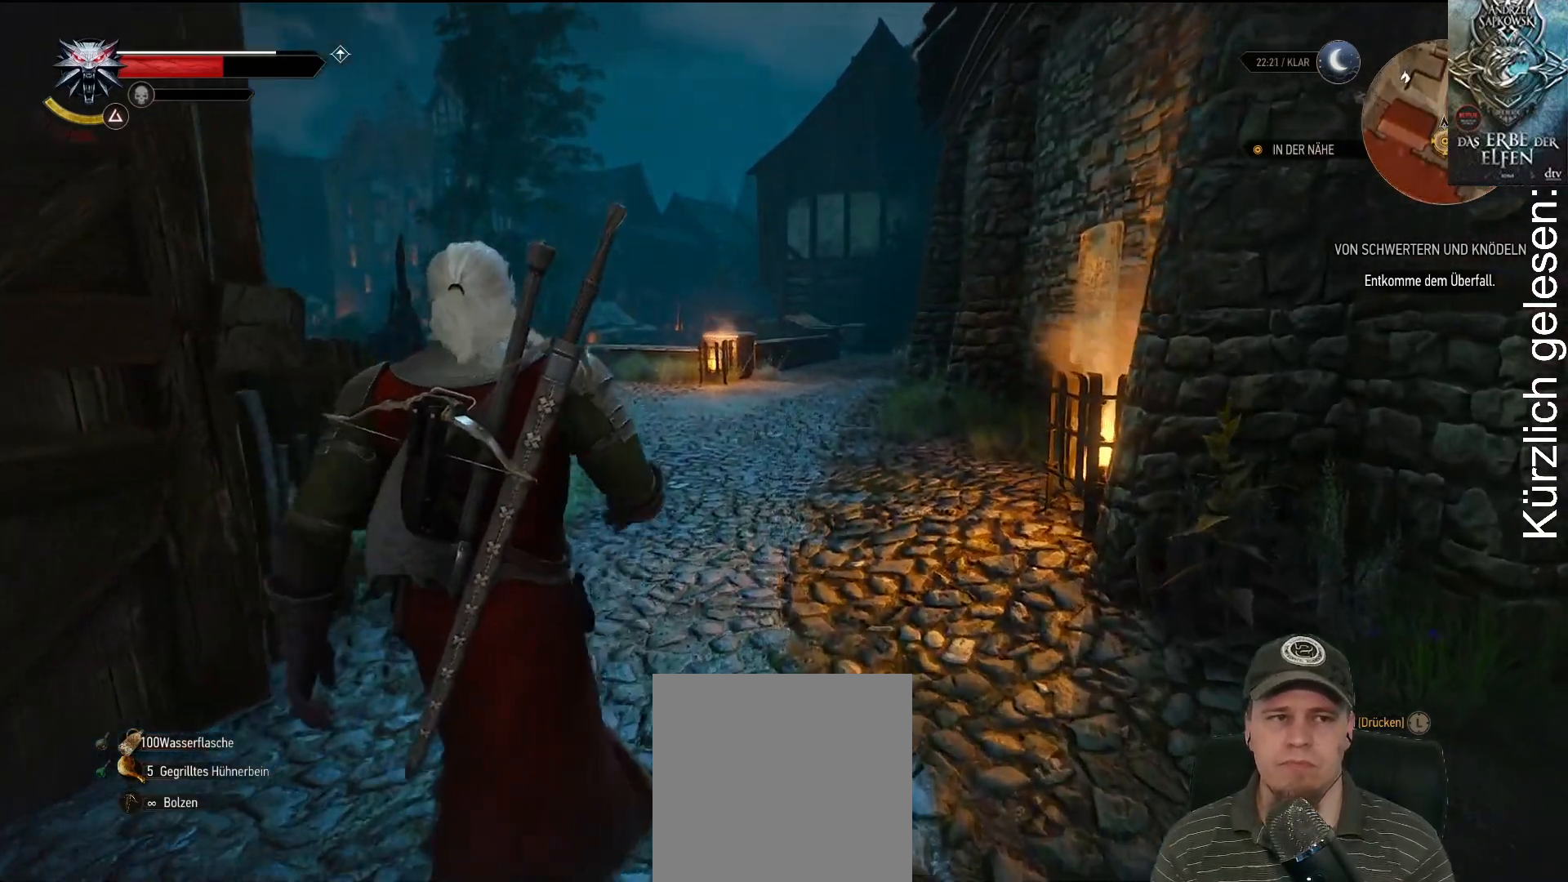
{"buttons": [], "left_stick": "up", "right_stick": "down"}
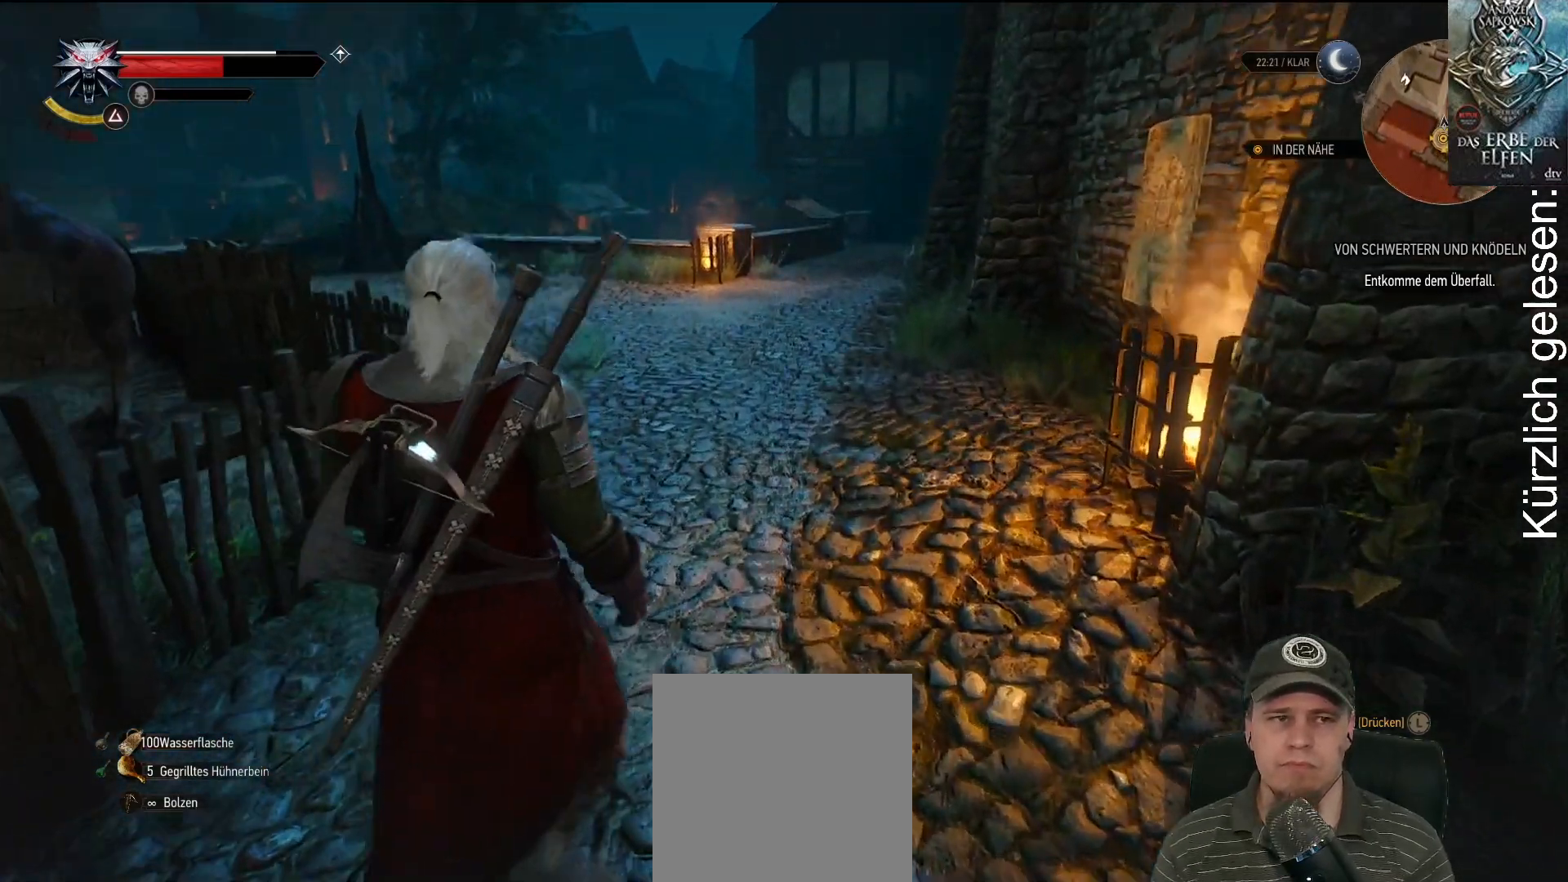
{"buttons": [], "left_stick": "up", "right_stick": "center", "events": [[17, "right_stick", "center"]]}
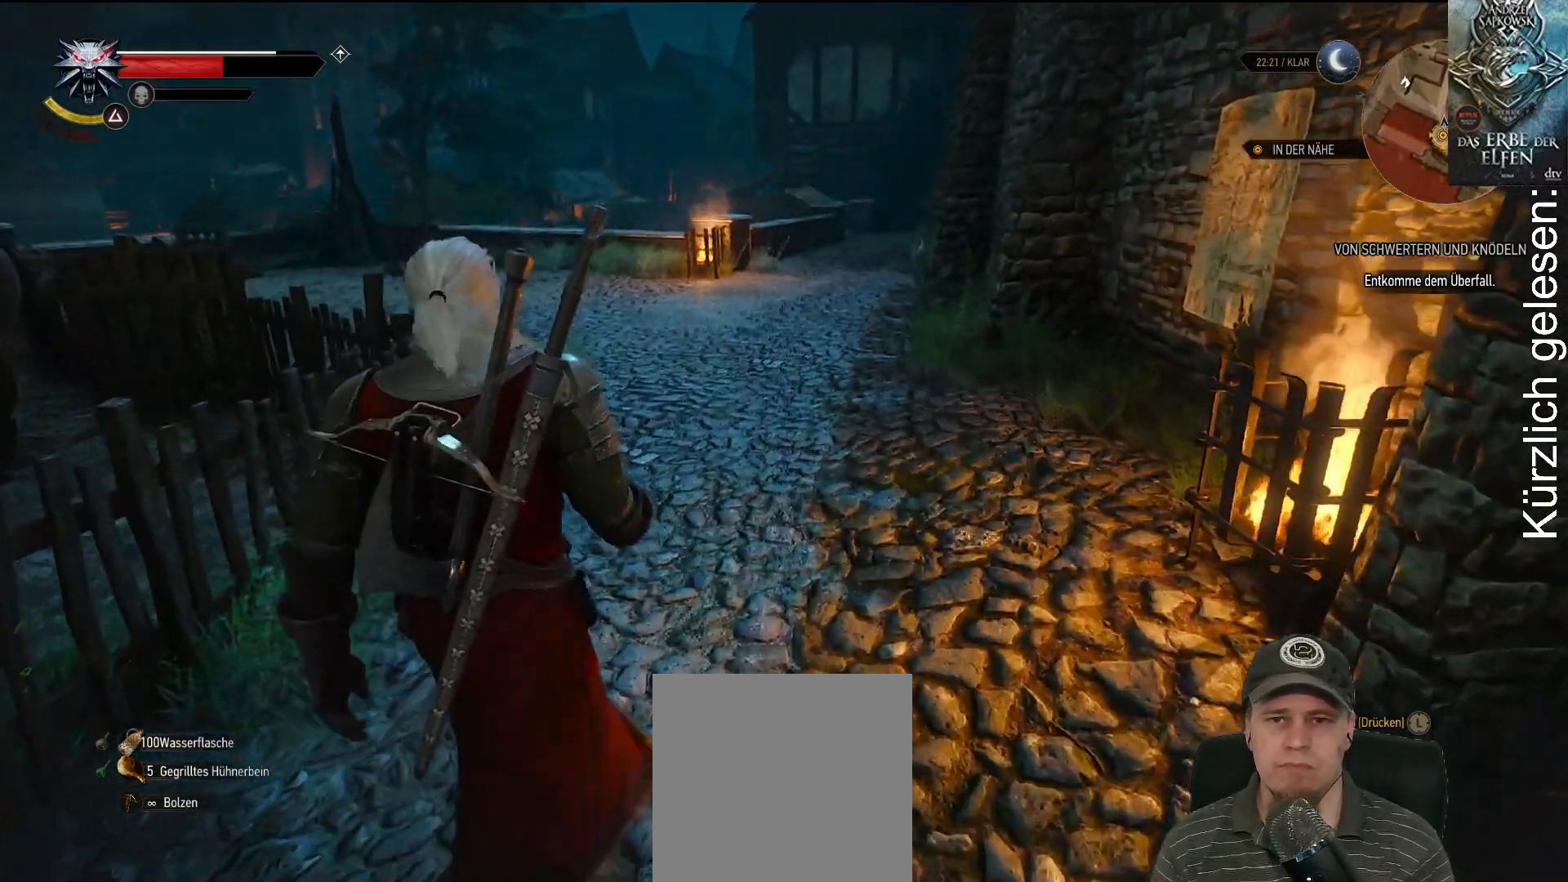
{"buttons": [], "left_stick": "up", "right_stick": "center", "events": []}
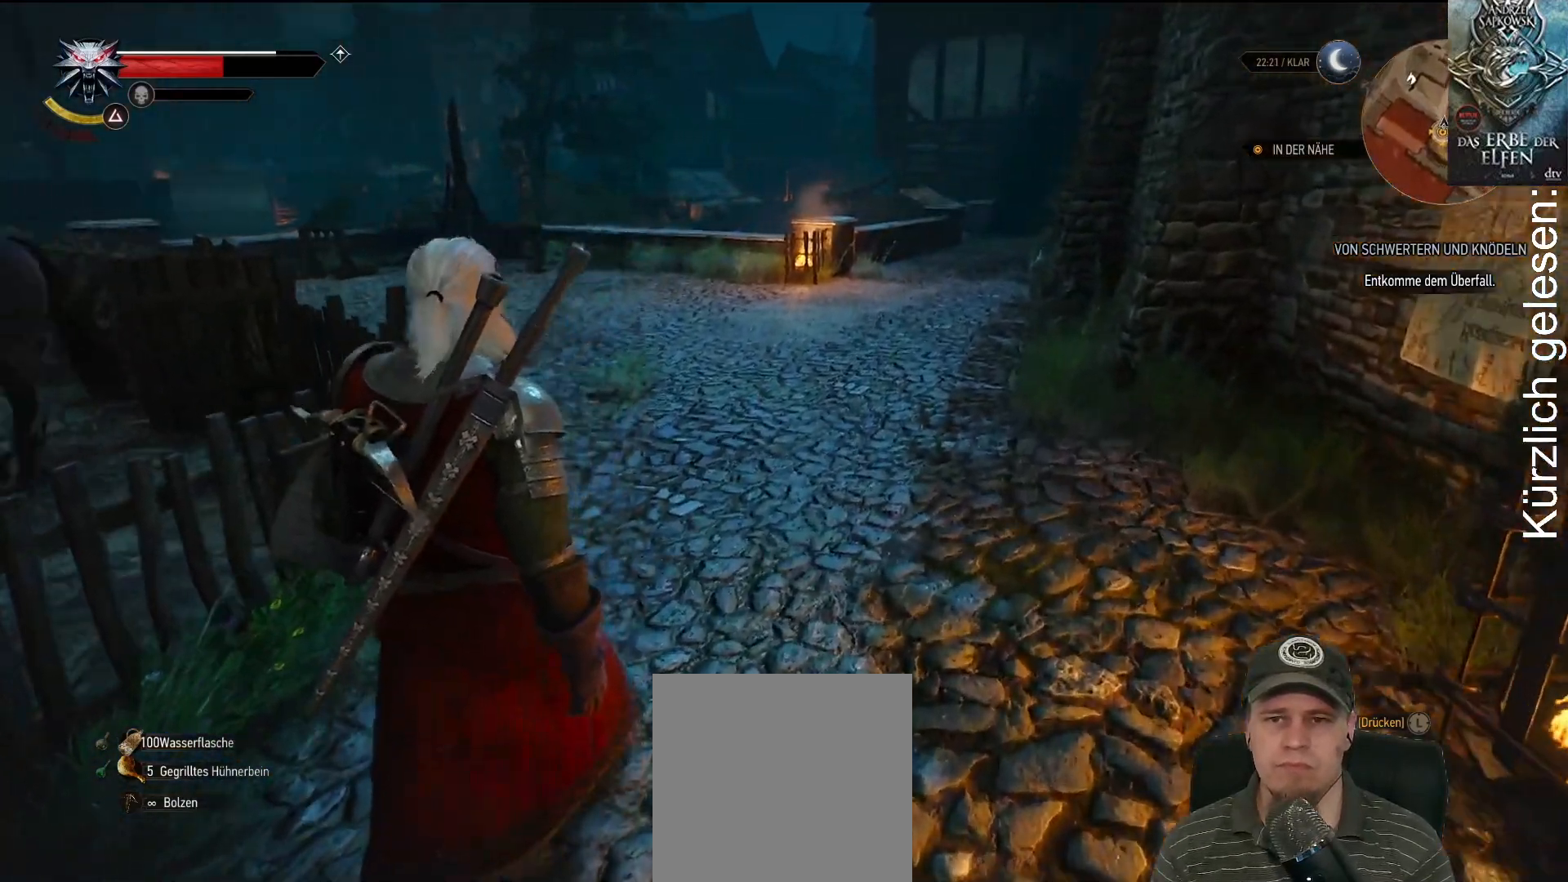
{"buttons": [], "left_stick": "up", "right_stick": "center", "events": []}
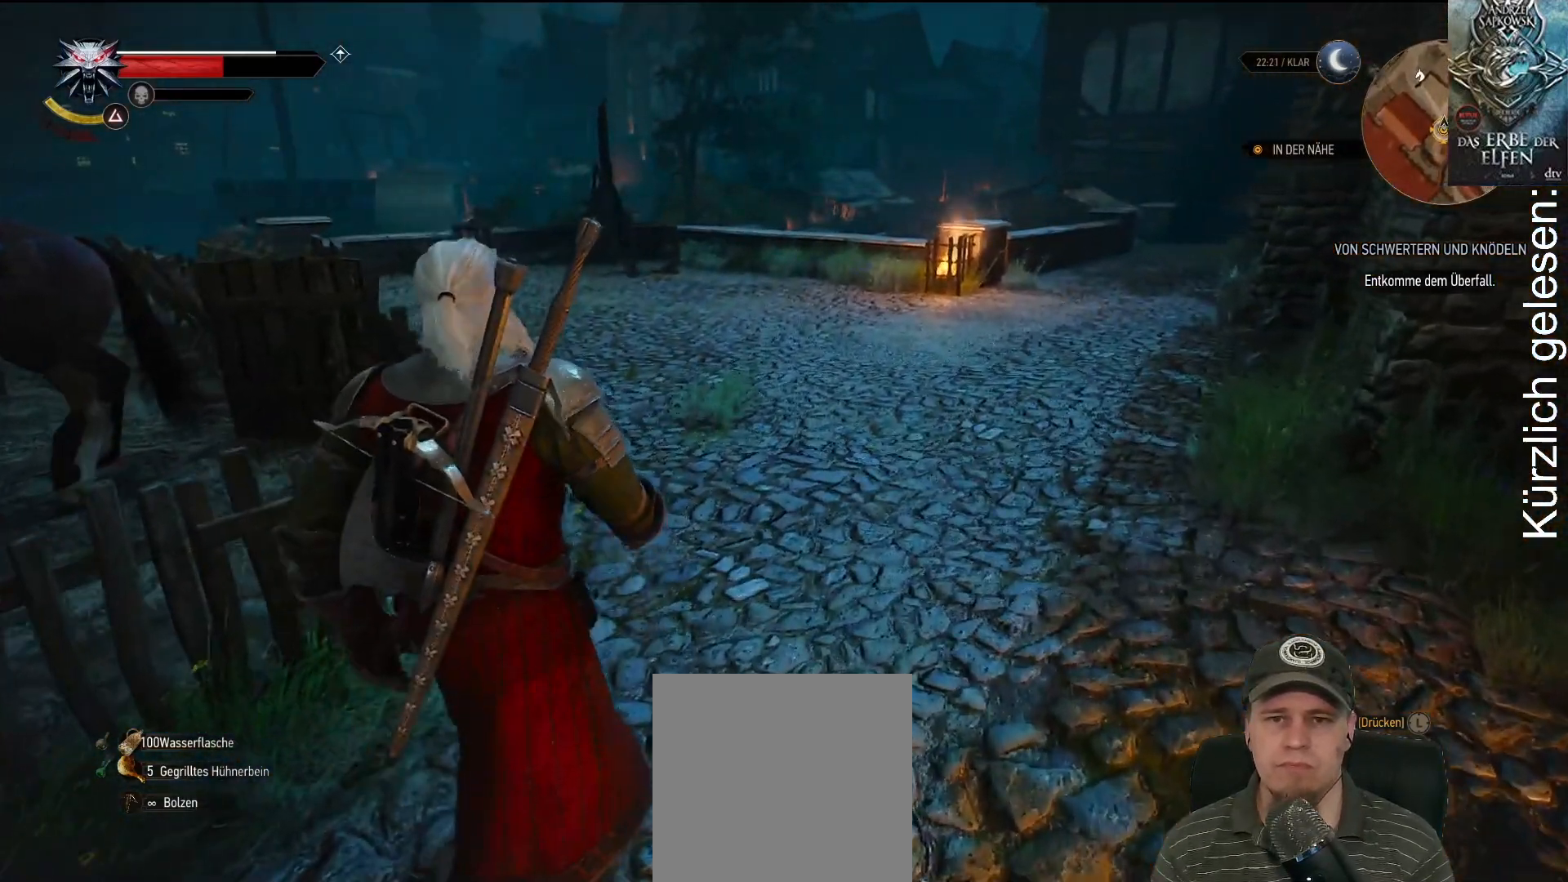
{"buttons": [], "left_stick": "up", "right_stick": "center", "events": []}
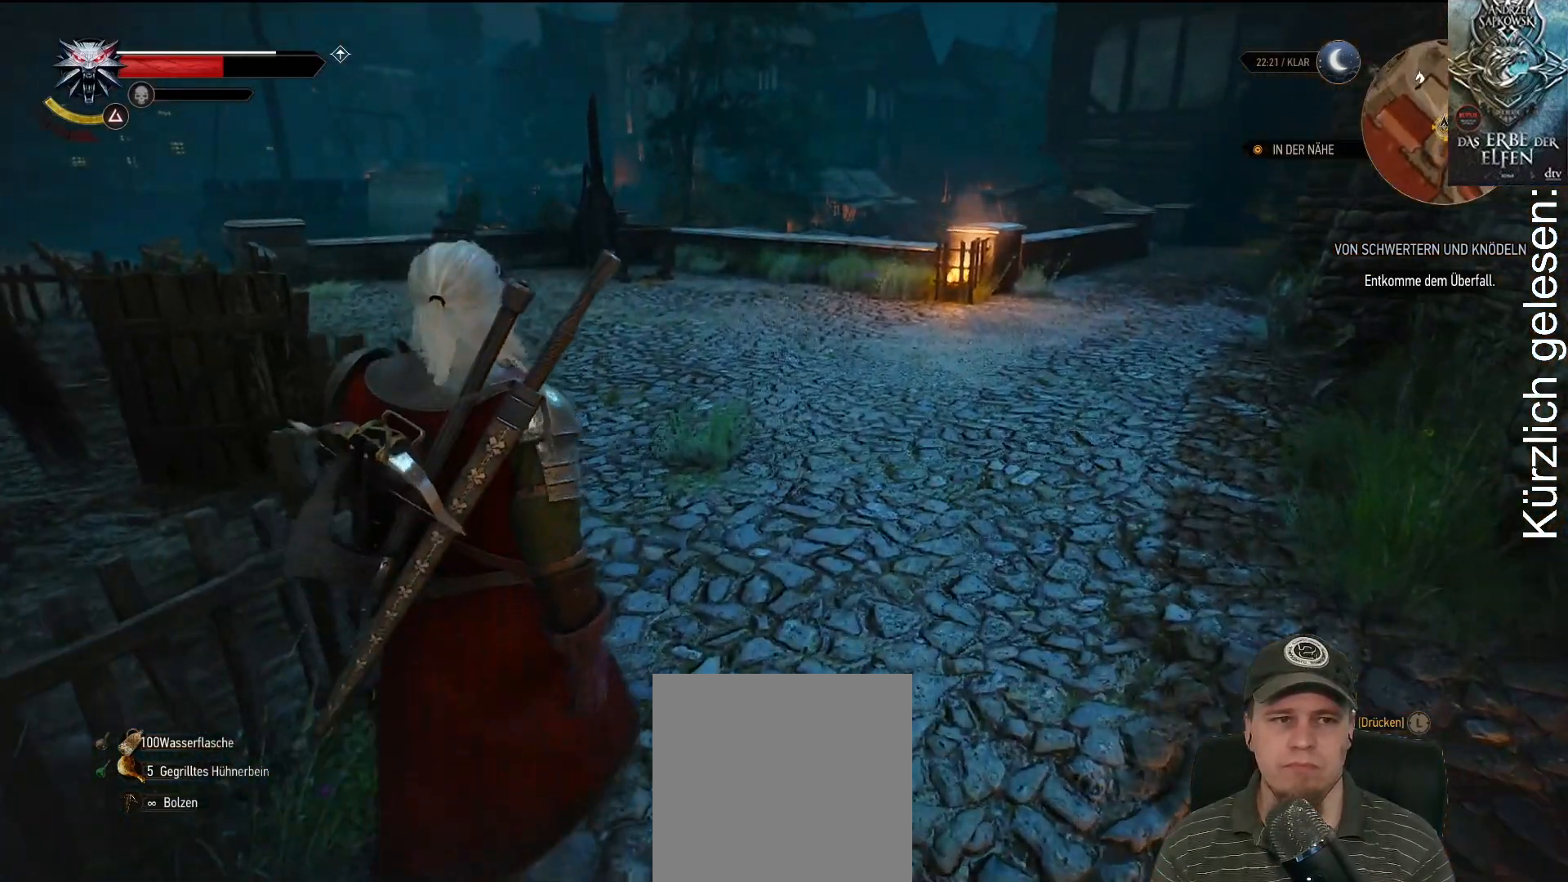
{"buttons": [], "left_stick": "up", "right_stick": "center", "events": []}
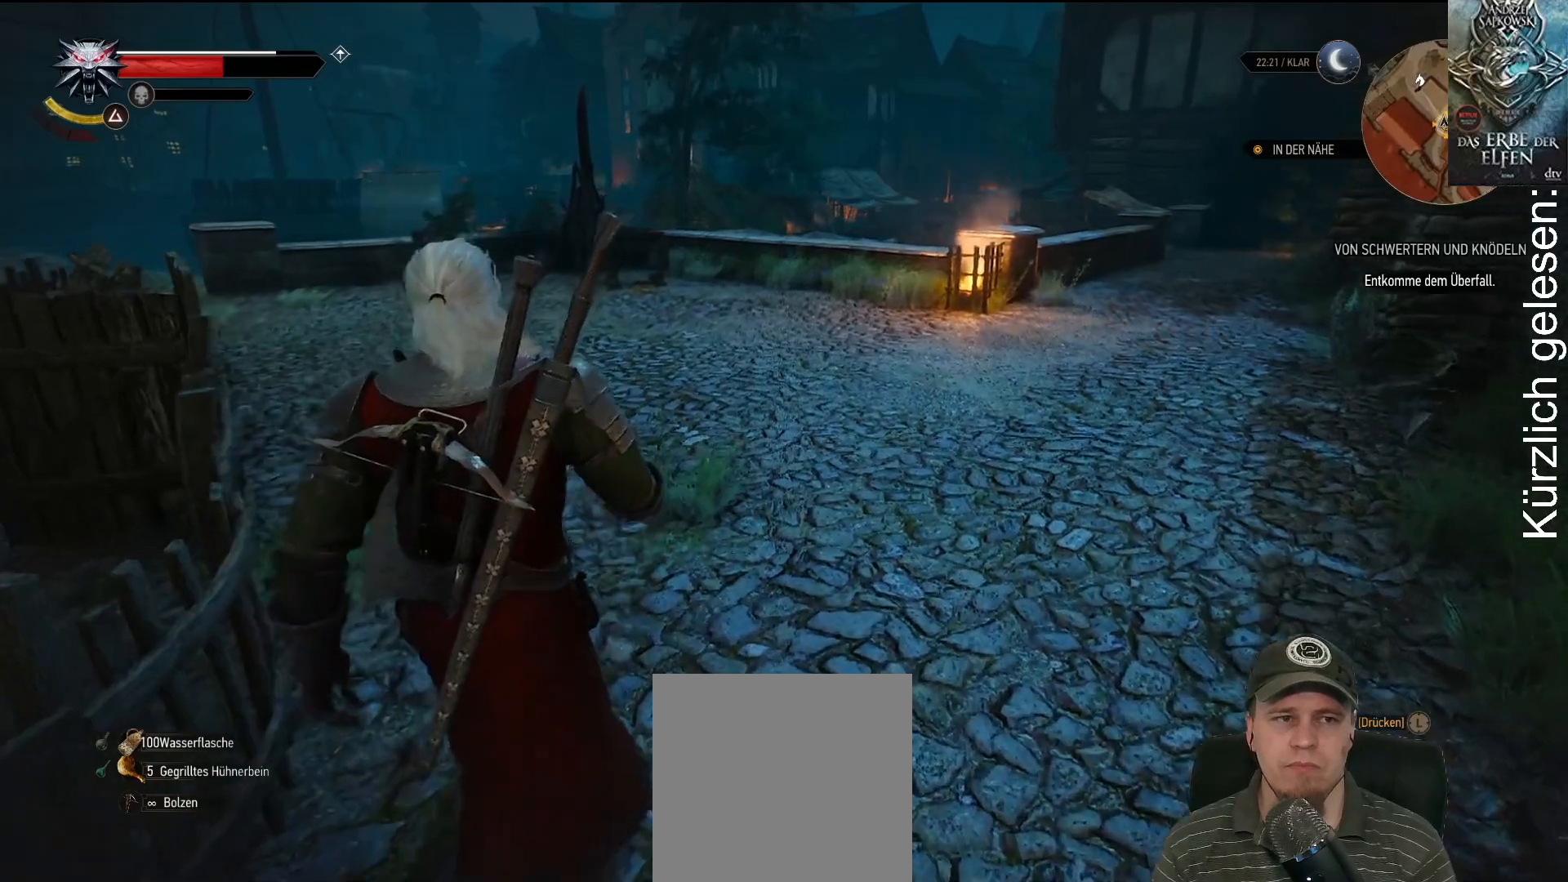
{"buttons": [], "left_stick": "up", "right_stick": "center", "events": []}
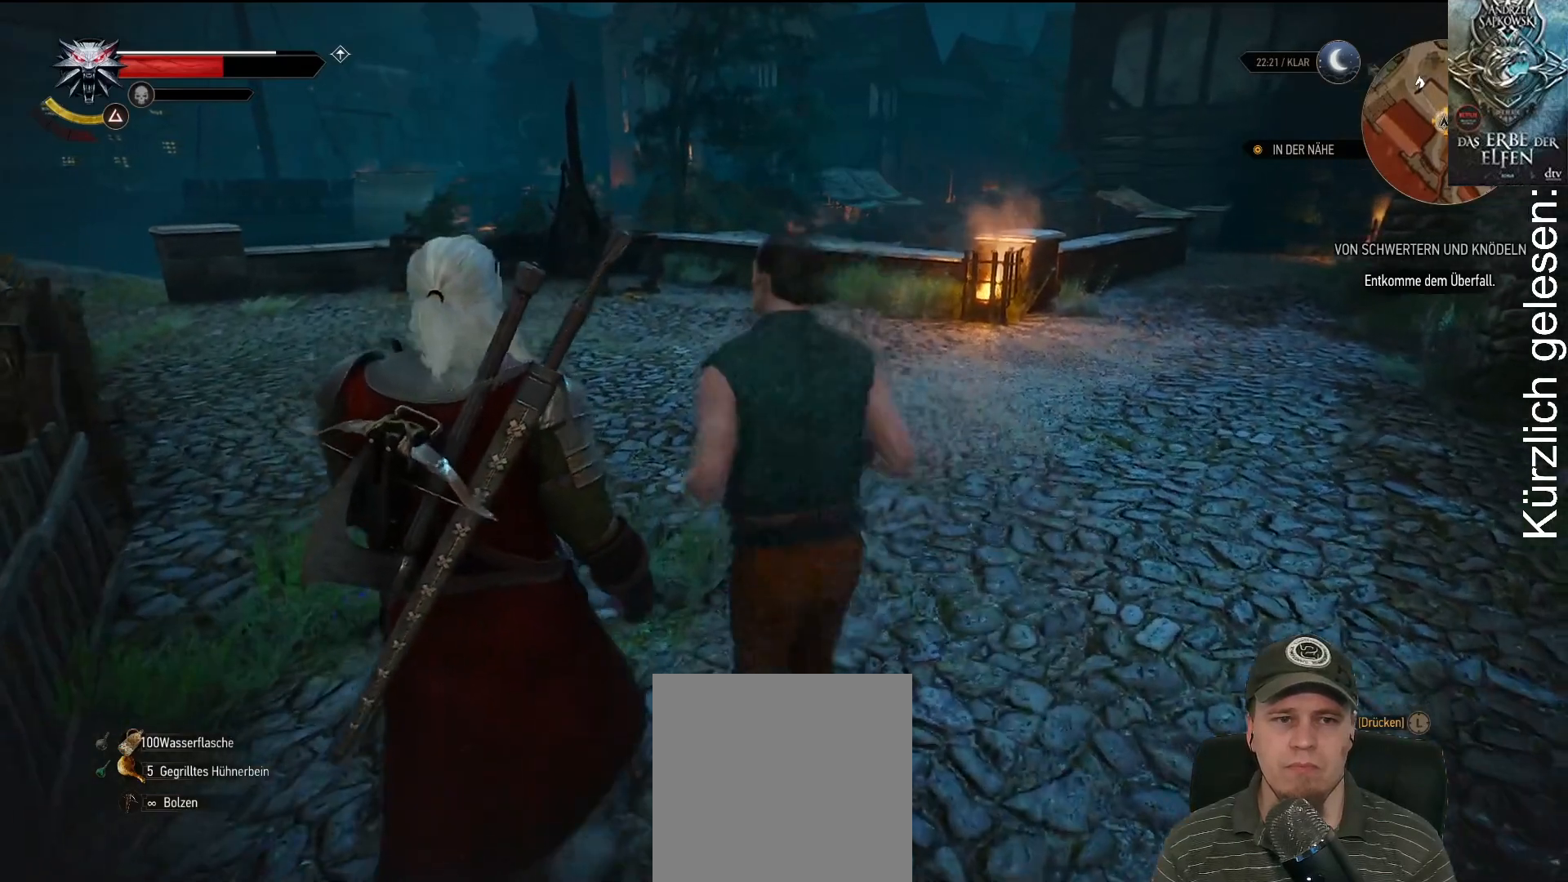
{"buttons": [], "left_stick": "up", "right_stick": "left", "events": [[183, "right_stick", "left"]]}
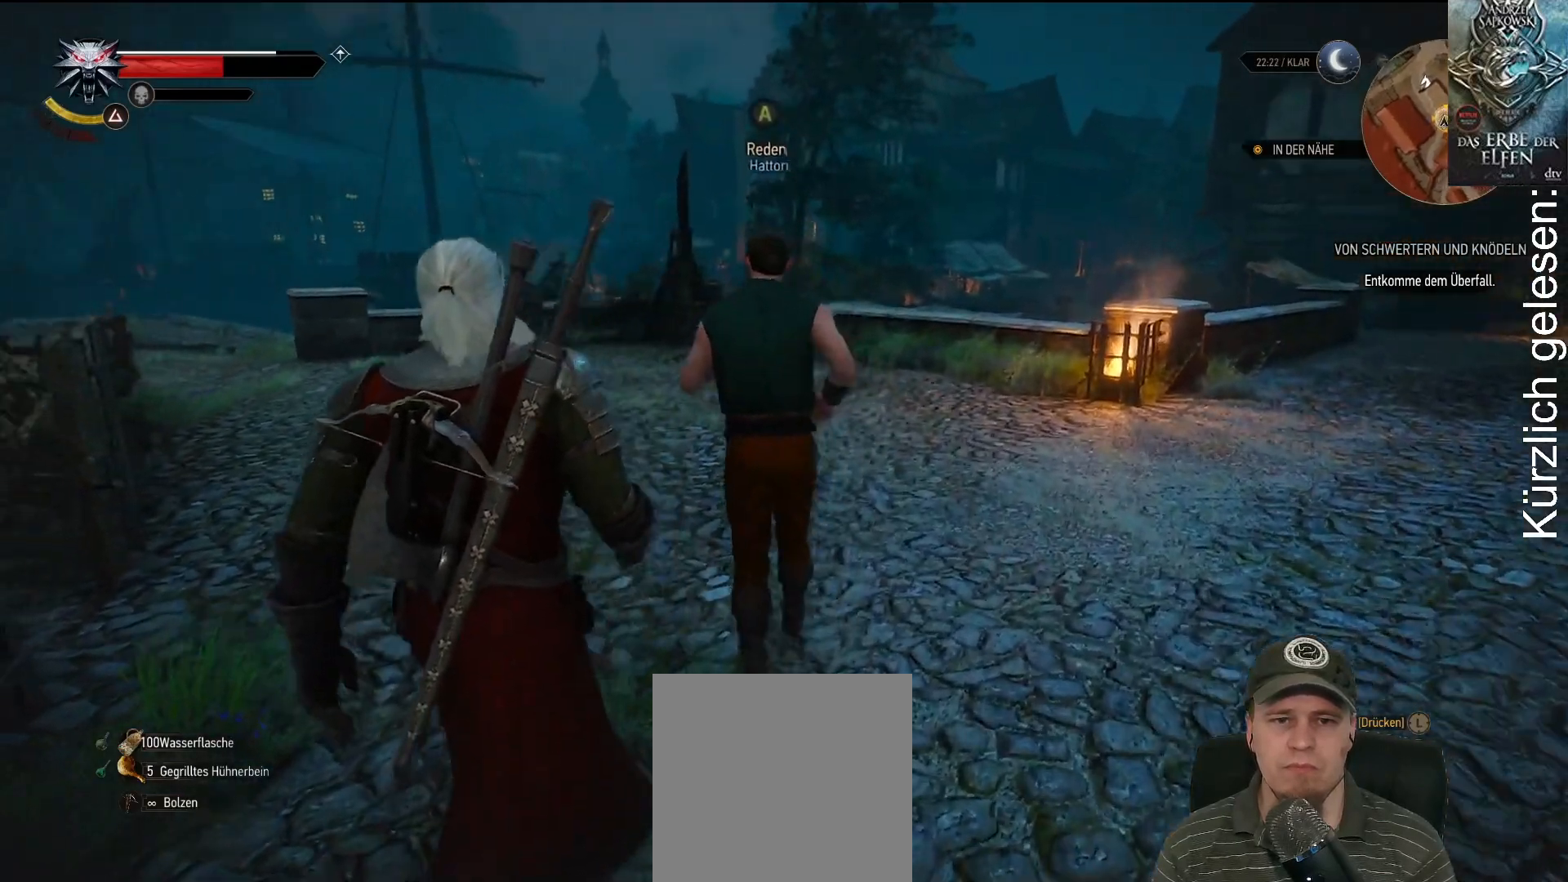
{"buttons": [], "left_stick": "up", "right_stick": "left", "events": []}
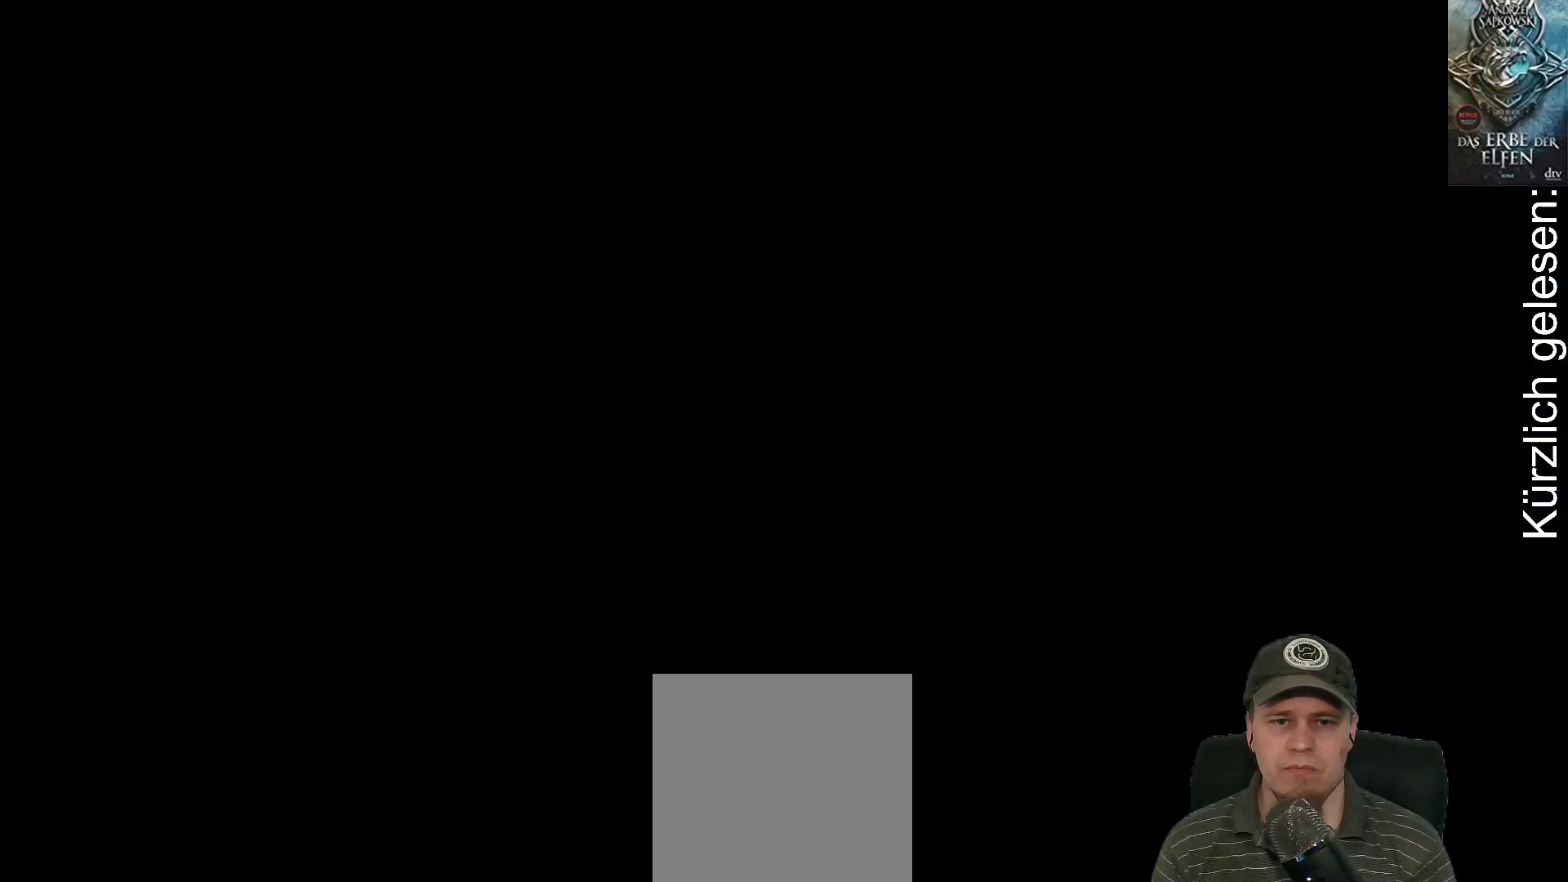
{"buttons": [], "left_stick": "center", "right_stick": "center", "events": [[17, "right_stick", "center"], [283, "left_stick", "center"]]}